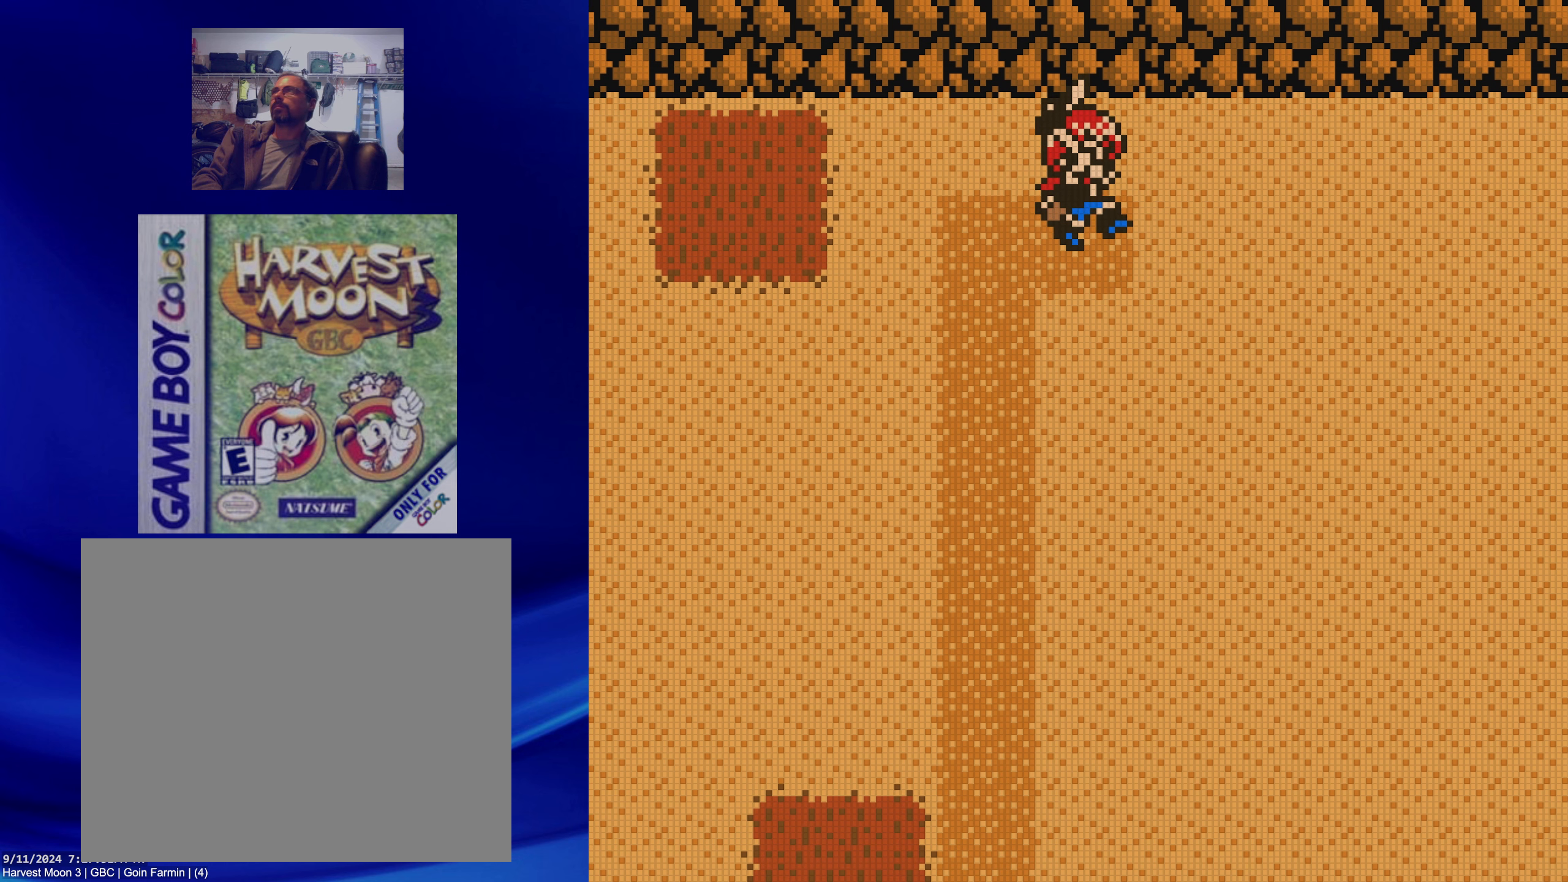
Gameplay with a controller (Nintendo layout); each line is a JSON object with the inputs held at the frame after it. "events" lists button and stick changes between this image and that frame as [ms after this image, input, new state], when the widget could be followed in between. Not read: L3 R3.
{"buttons": [], "events": []}
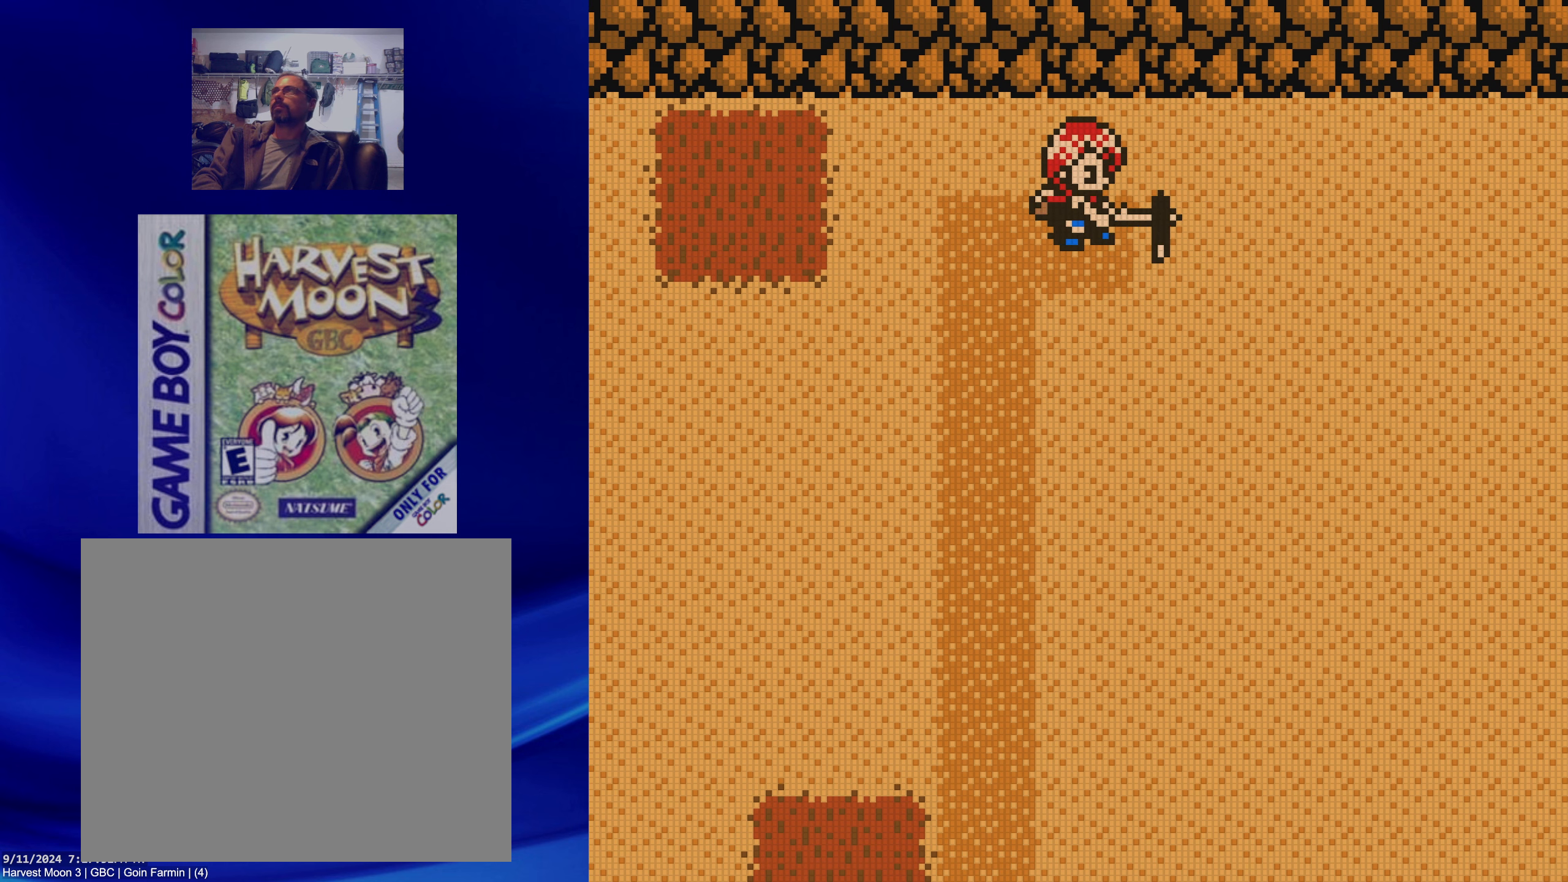
{"buttons": ["DPAD_RIGHT"], "events": [[283, "DPAD_RIGHT", "down"]]}
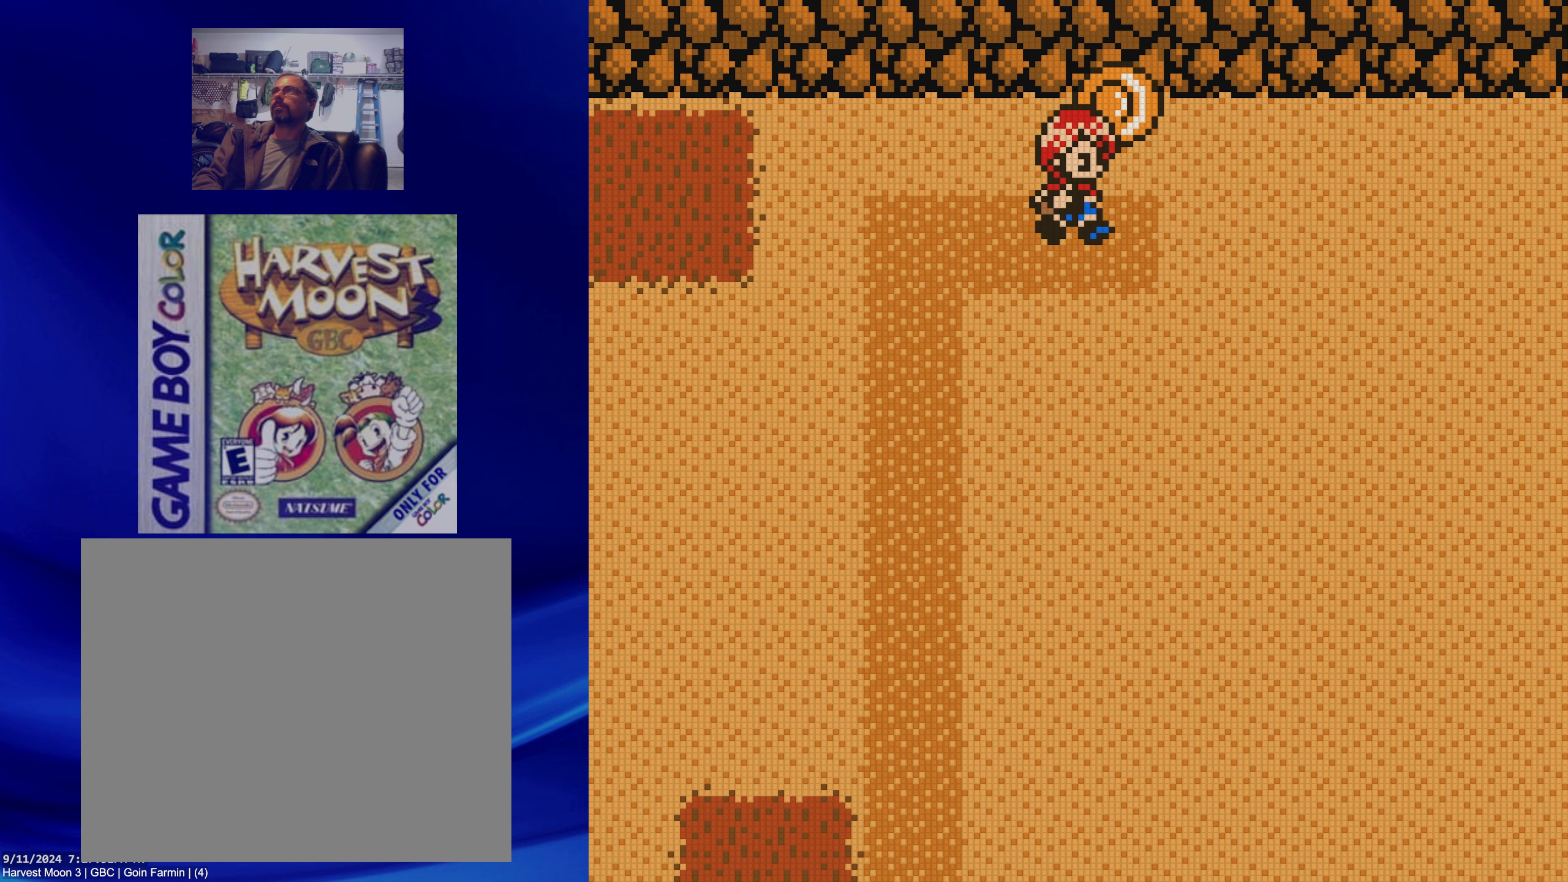
{"buttons": [], "events": [[50, "A", "down"], [117, "DPAD_RIGHT", "up"], [217, "A", "up"]]}
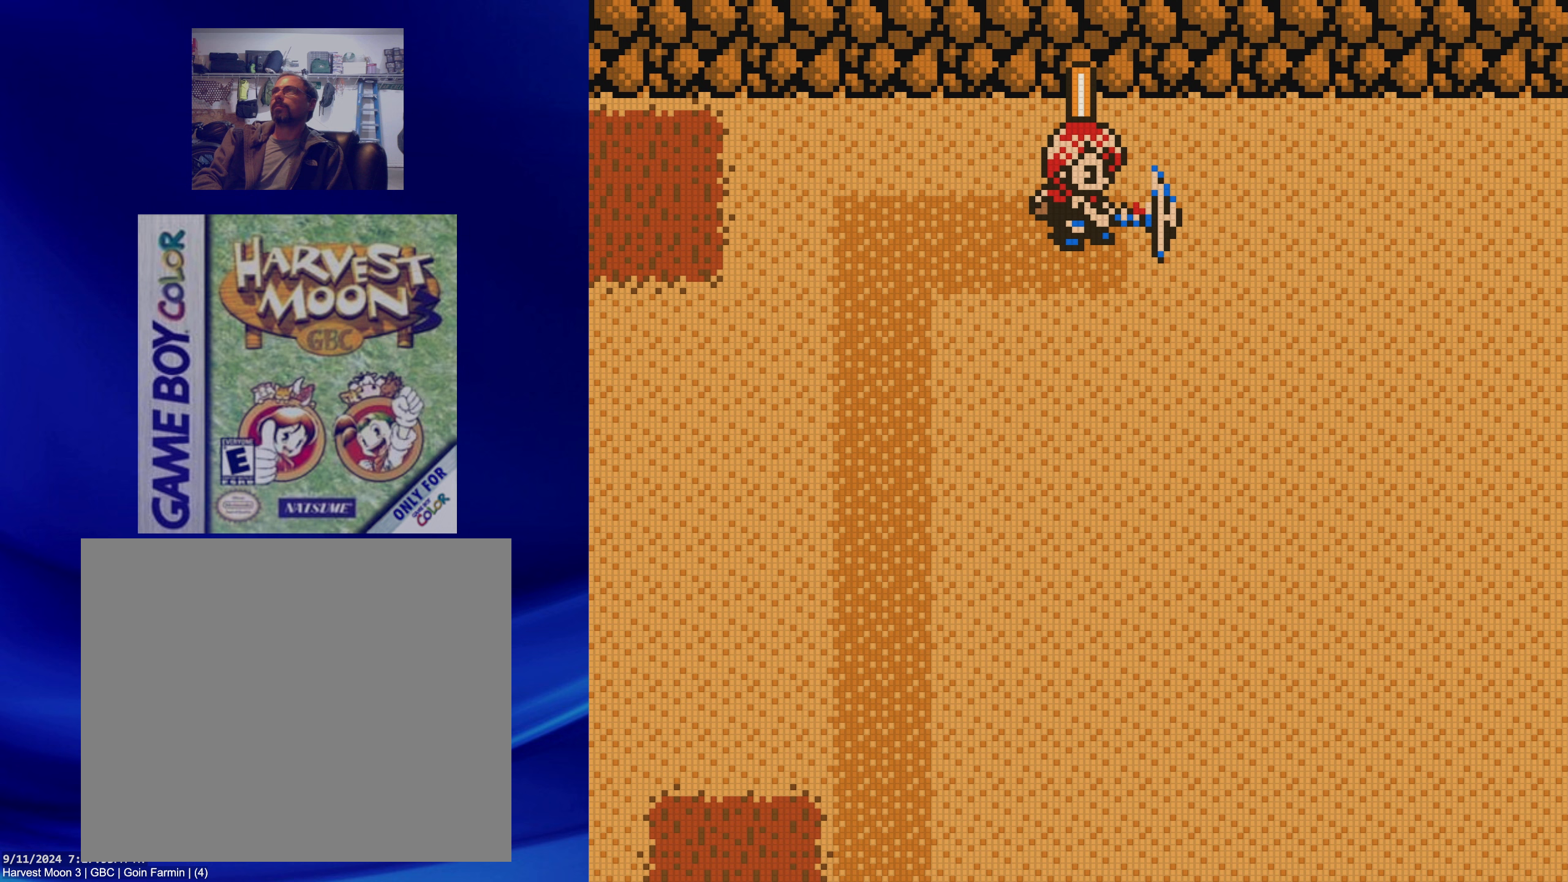
{"buttons": [], "events": []}
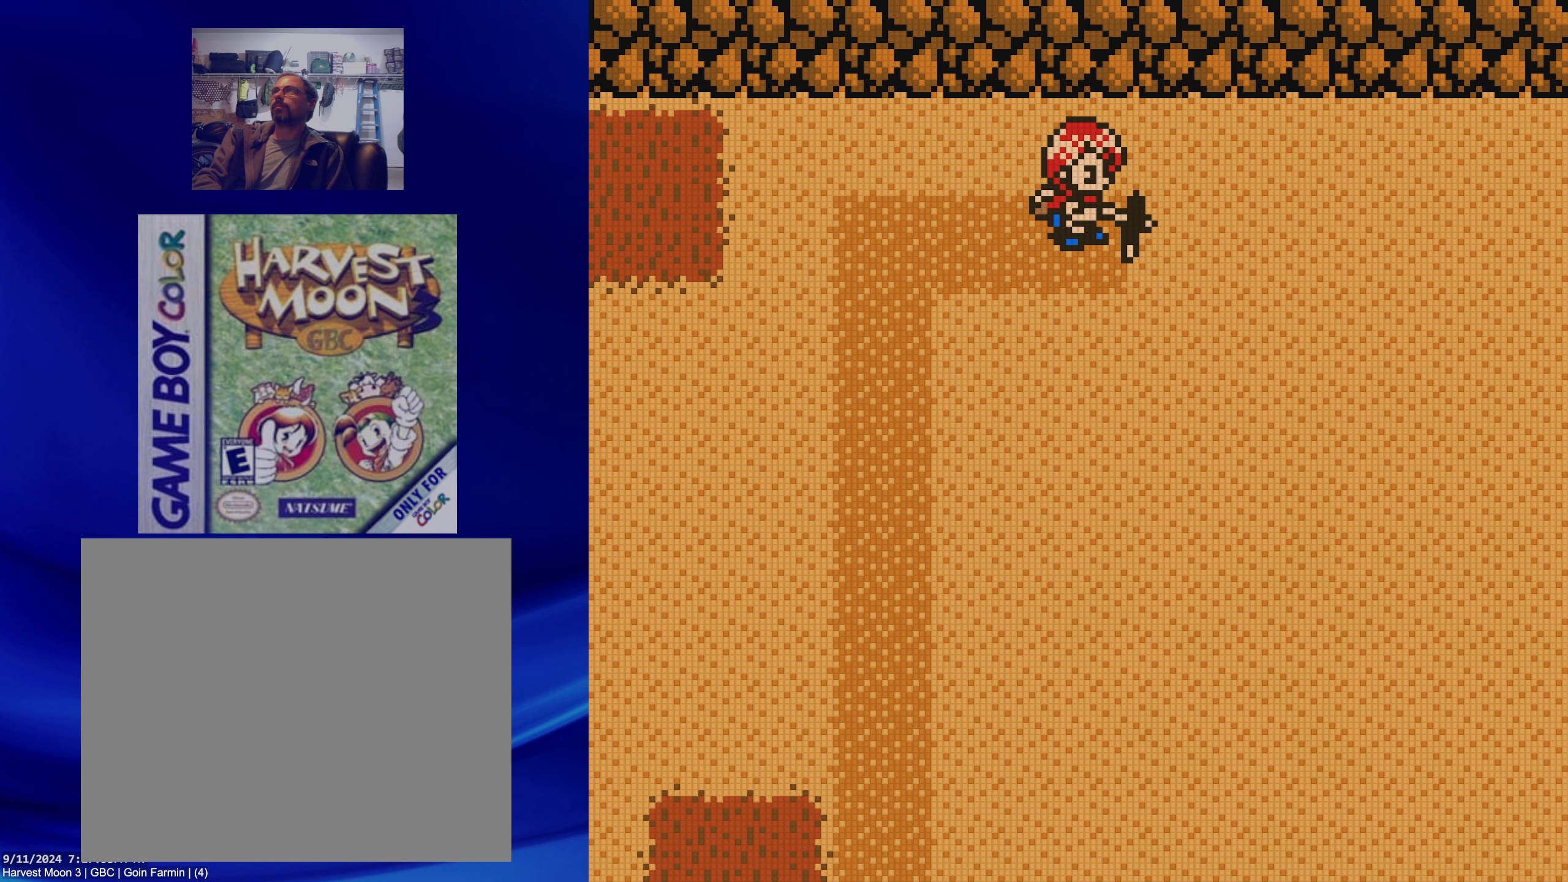
{"buttons": [], "events": [[150, "DPAD_RIGHT", "down"], [500, "DPAD_RIGHT", "up"]]}
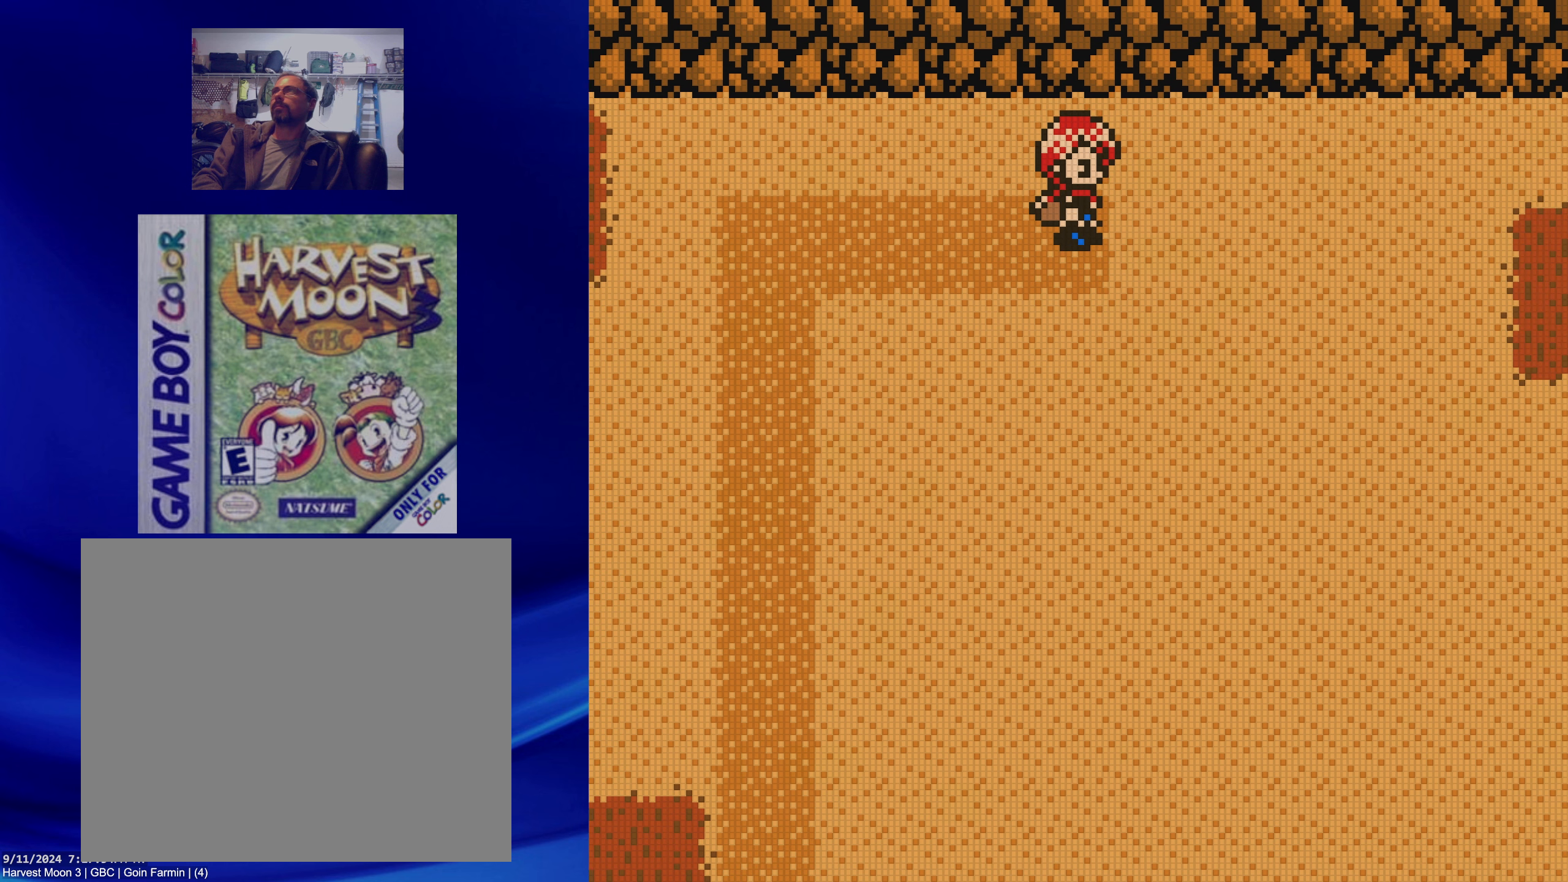
{"buttons": [], "events": [[17, "A", "down"], [183, "A", "up"]]}
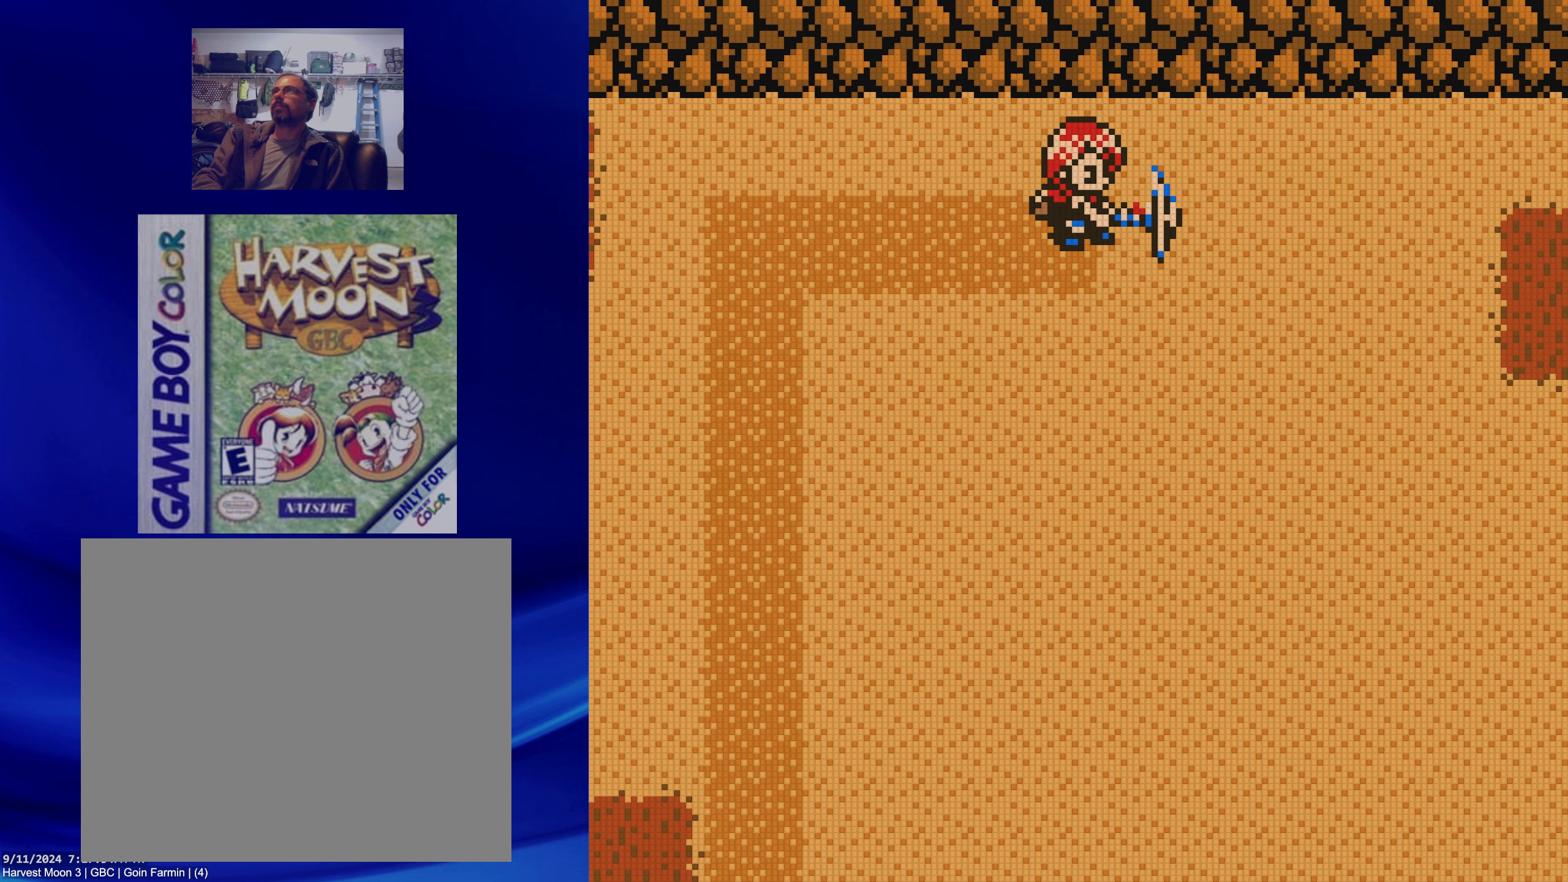
{"buttons": [], "events": []}
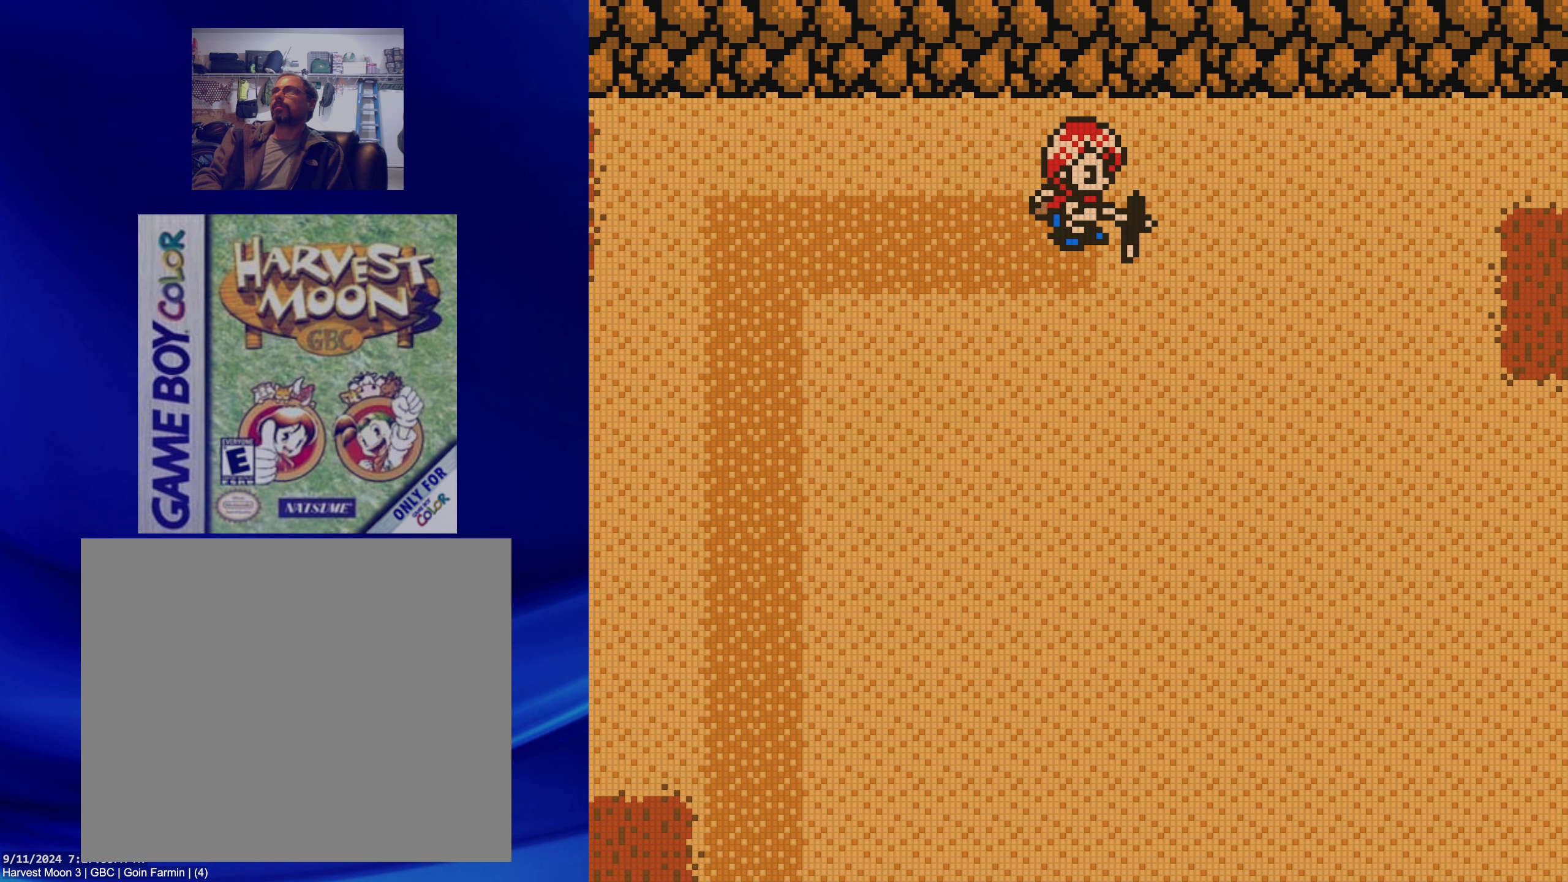
{"buttons": ["A", "DPAD_RIGHT"], "events": [[217, "DPAD_RIGHT", "down"], [417, "A", "down"]]}
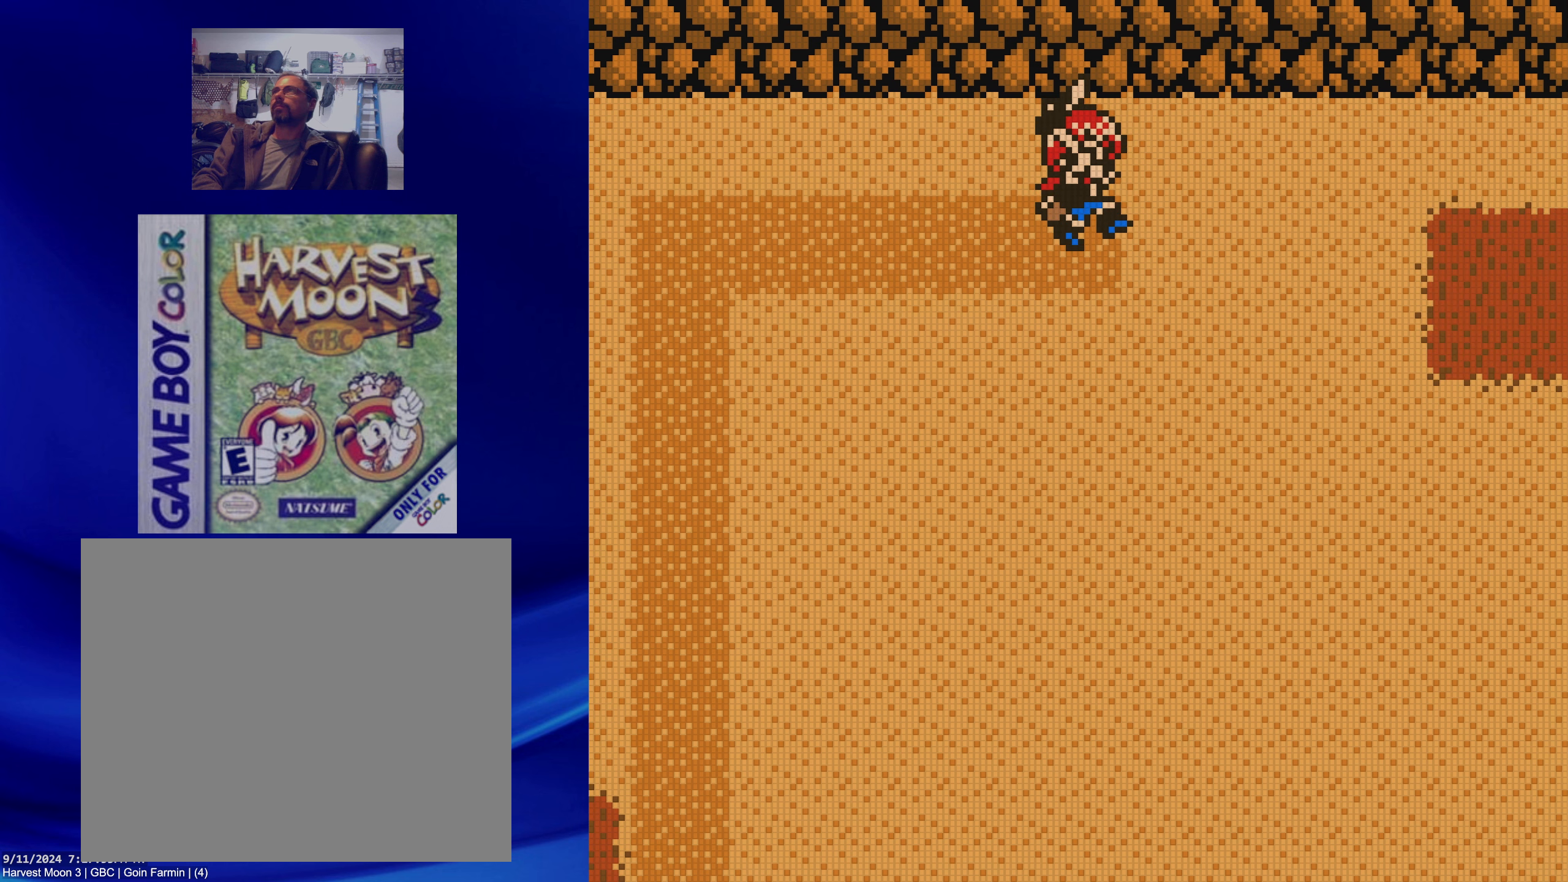
{"buttons": [], "events": [[17, "DPAD_RIGHT", "up"], [67, "A", "up"]]}
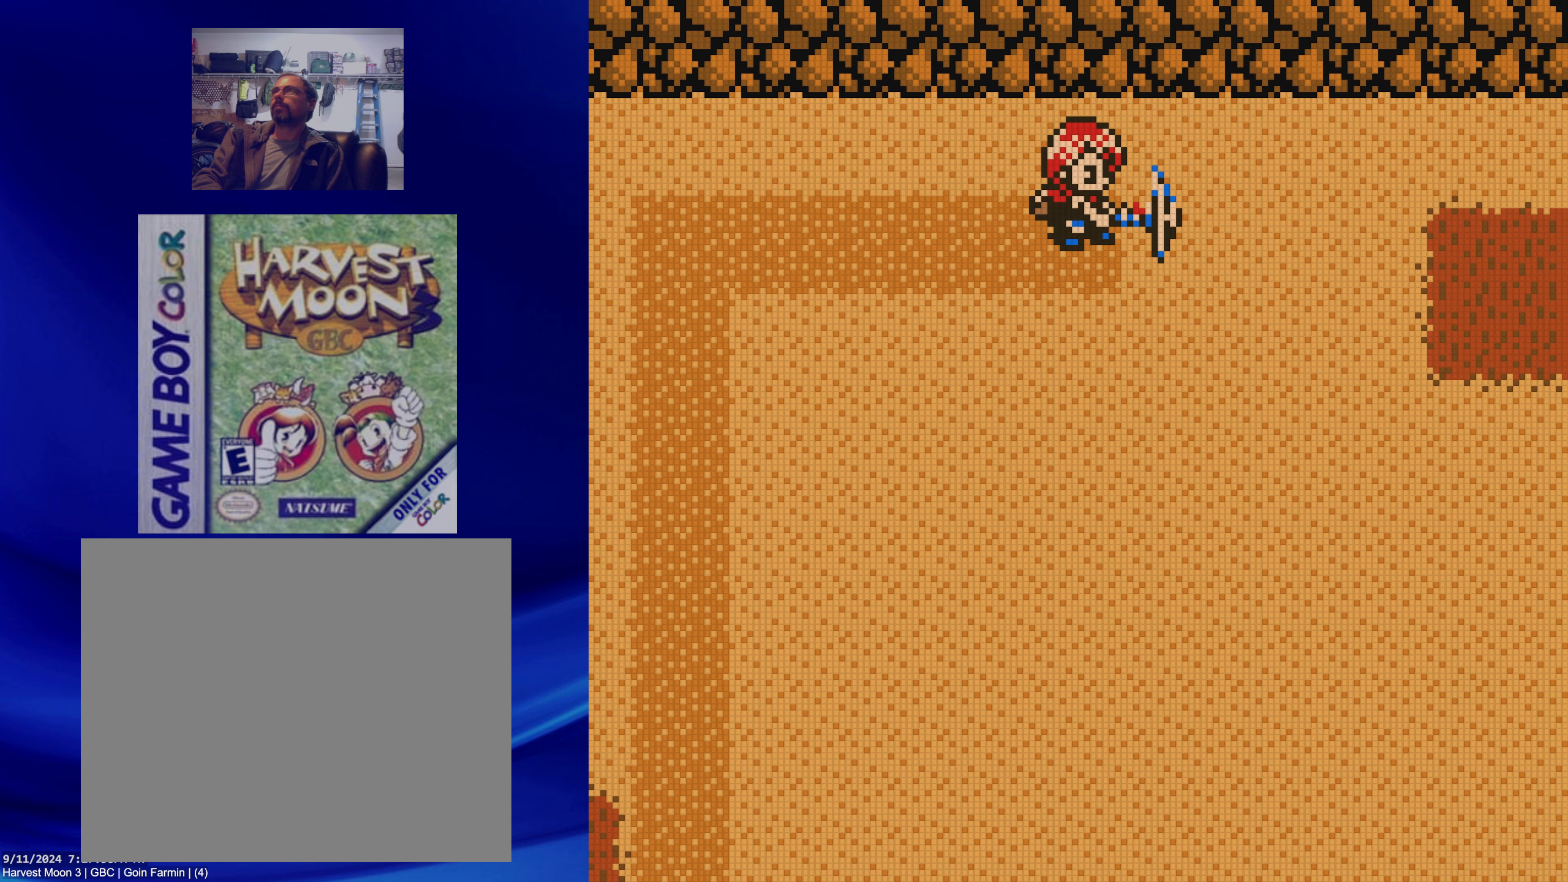
{"buttons": [], "events": []}
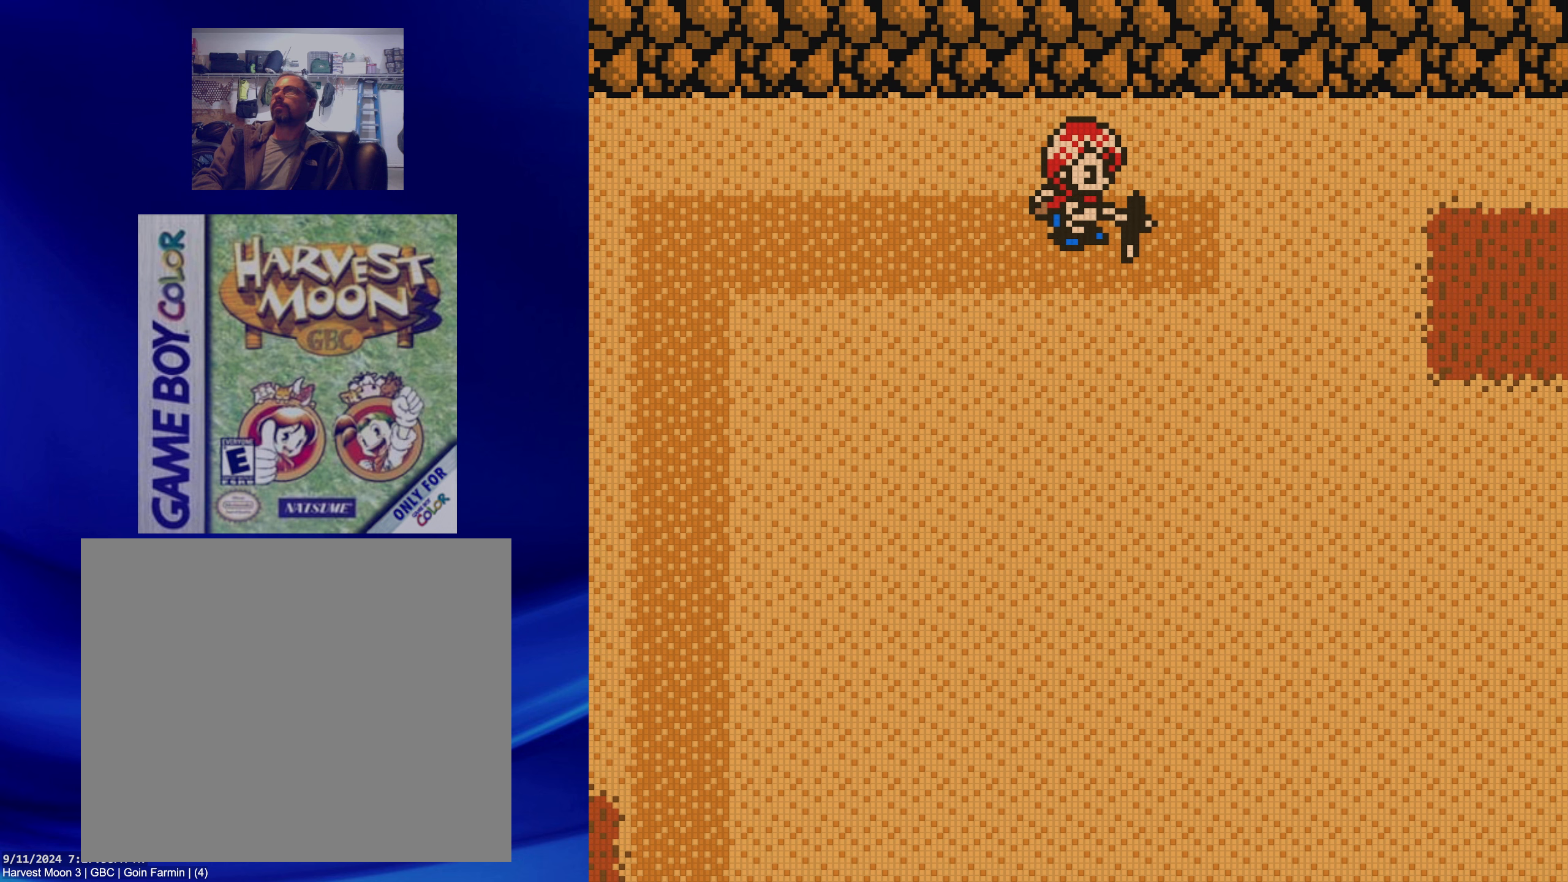
{"buttons": [], "events": [[183, "DPAD_RIGHT", "down"], [483, "DPAD_RIGHT", "up"]]}
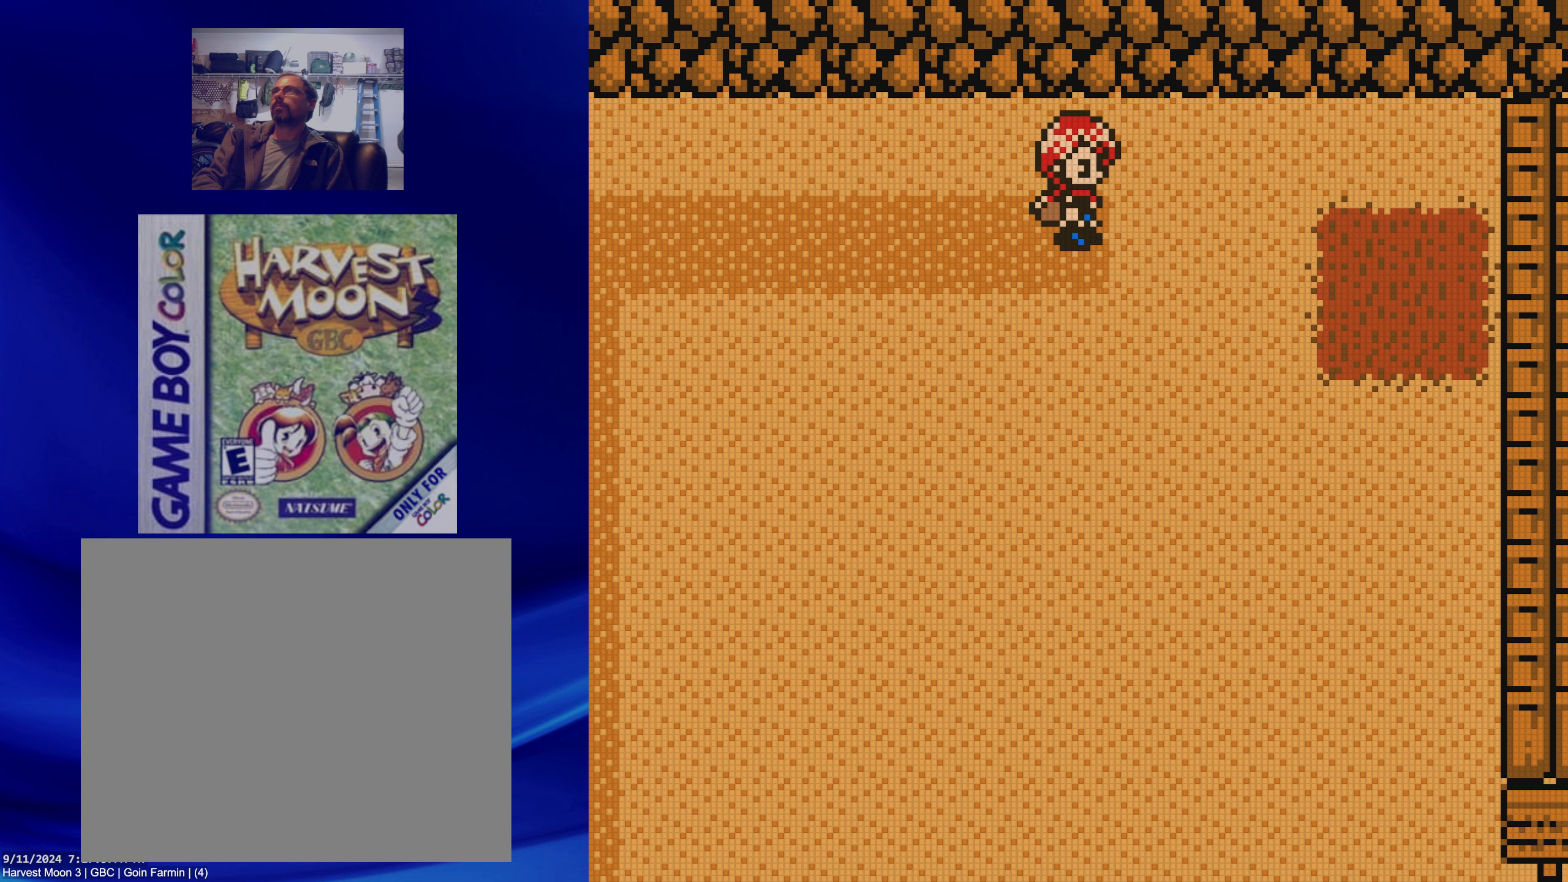
{"buttons": [], "events": [[100, "DPAD_DOWN", "down"], [183, "A", "down"], [200, "DPAD_DOWN", "up"], [367, "A", "up"]]}
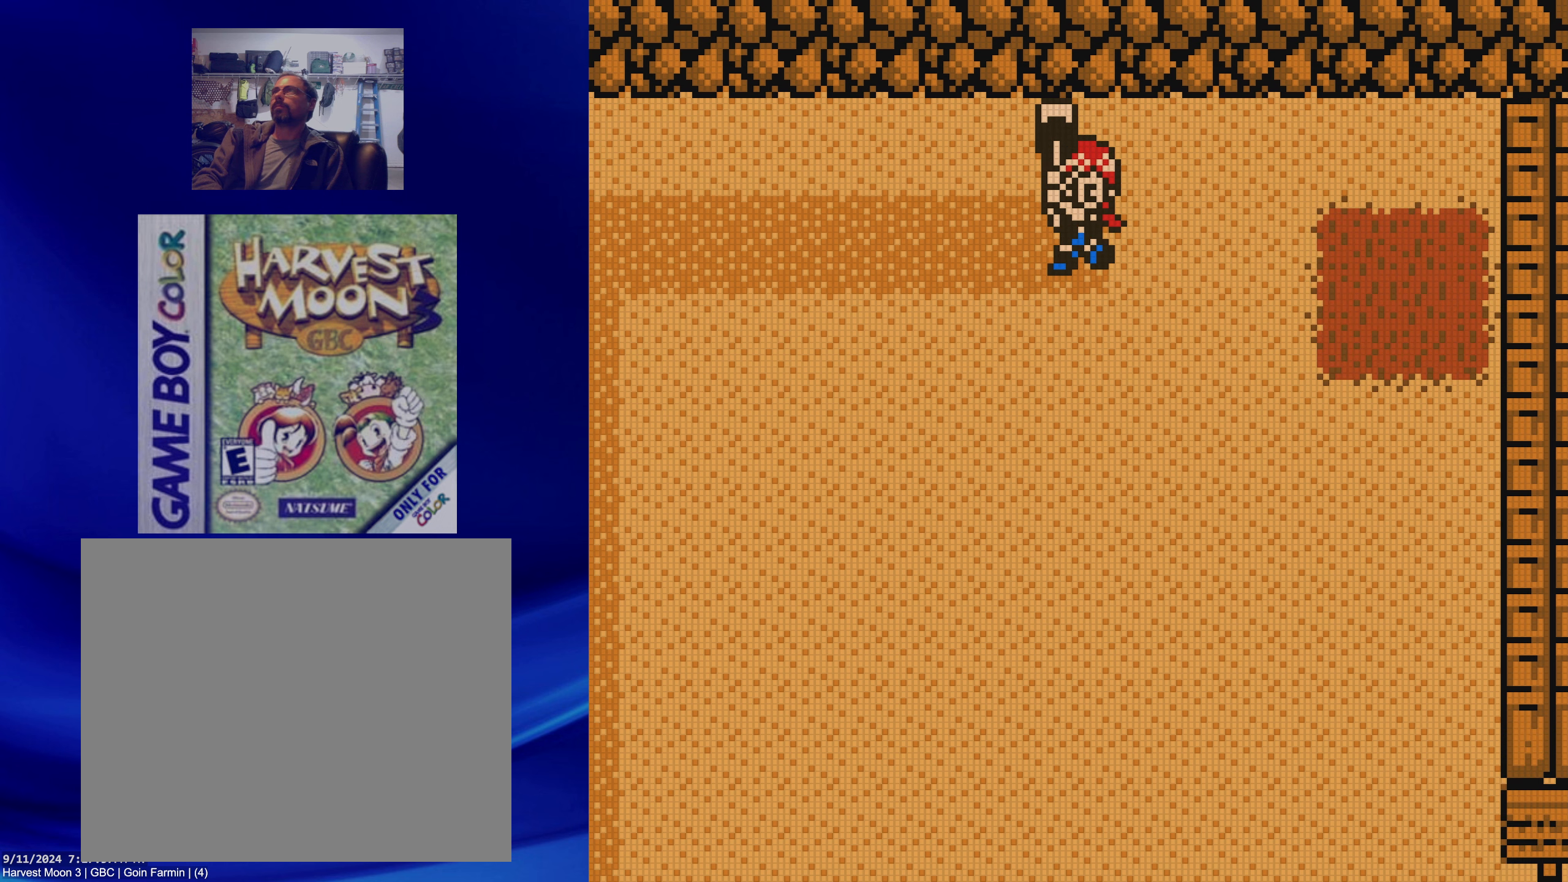
{"buttons": [], "events": []}
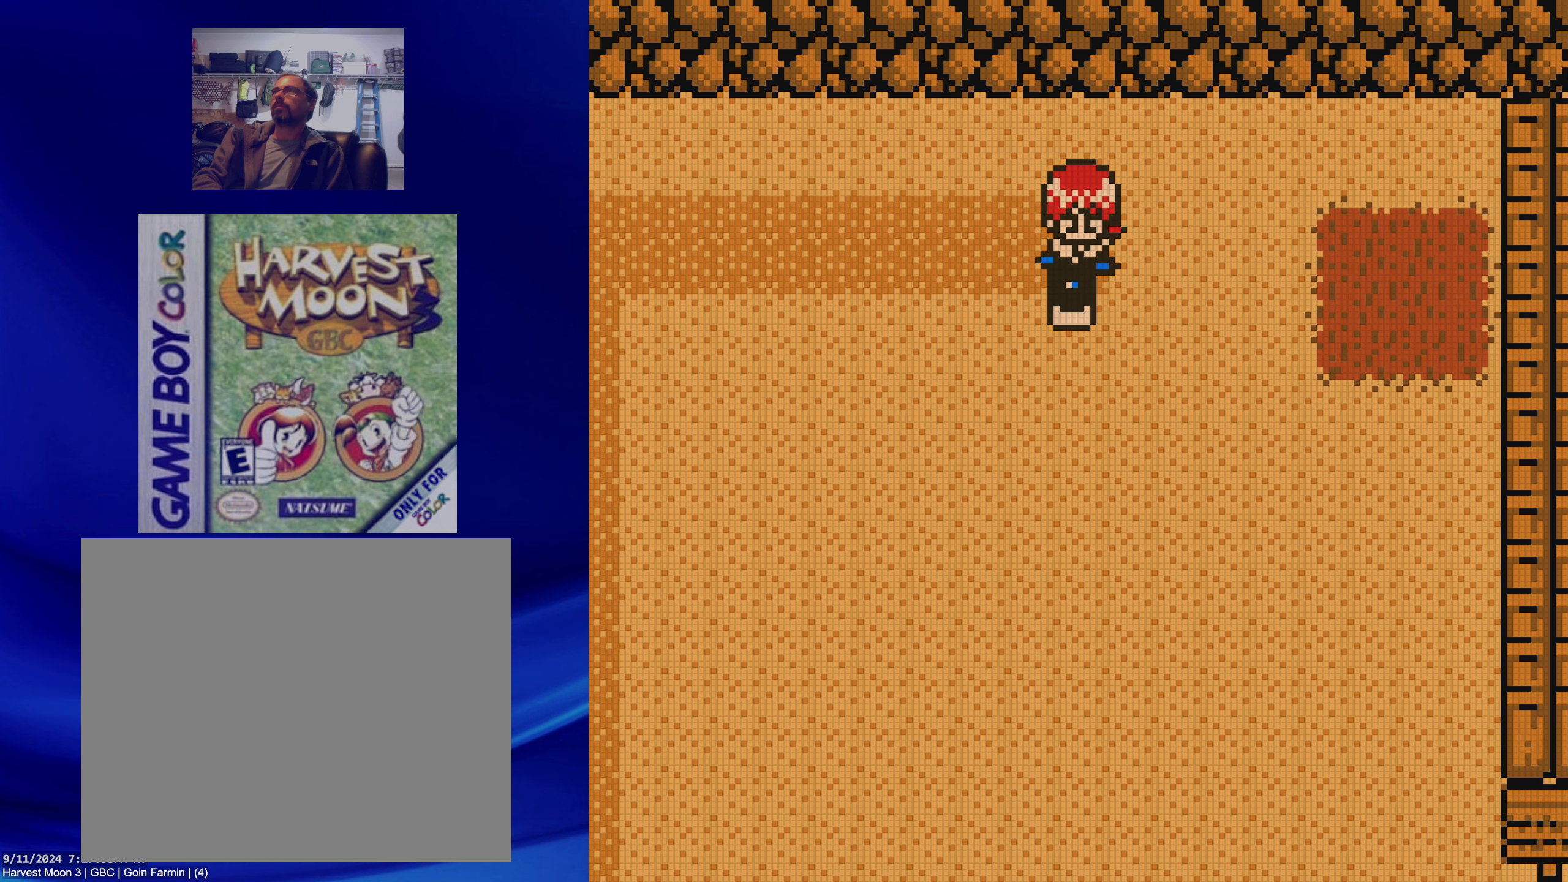
{"buttons": ["DPAD_DOWN"], "events": [[350, "DPAD_DOWN", "down"]]}
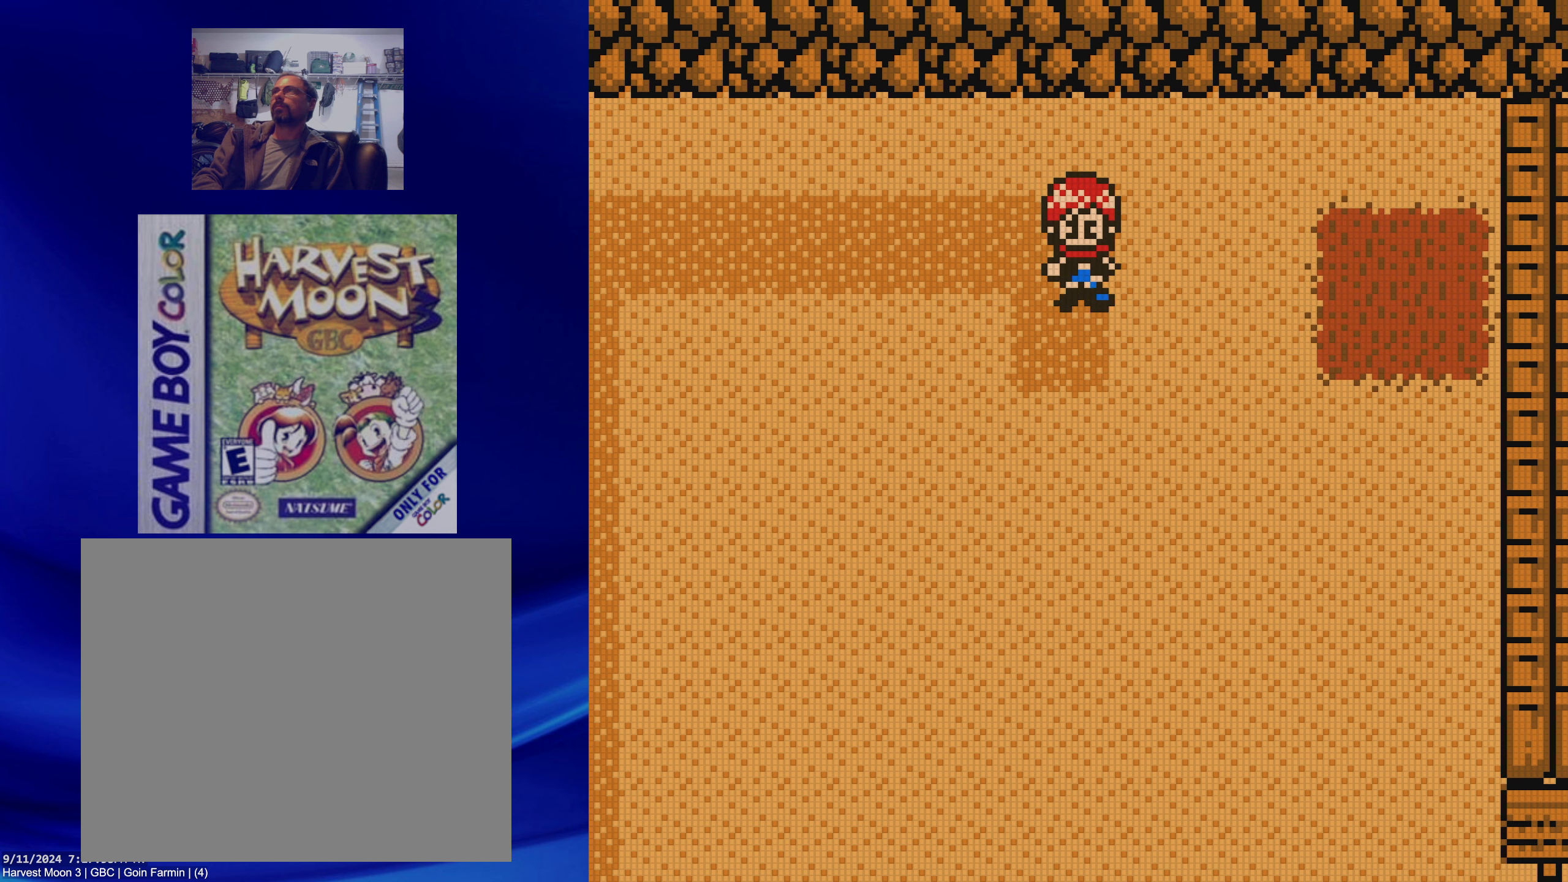
{"buttons": [], "events": [[167, "A", "down"], [200, "DPAD_DOWN", "up"], [333, "A", "up"]]}
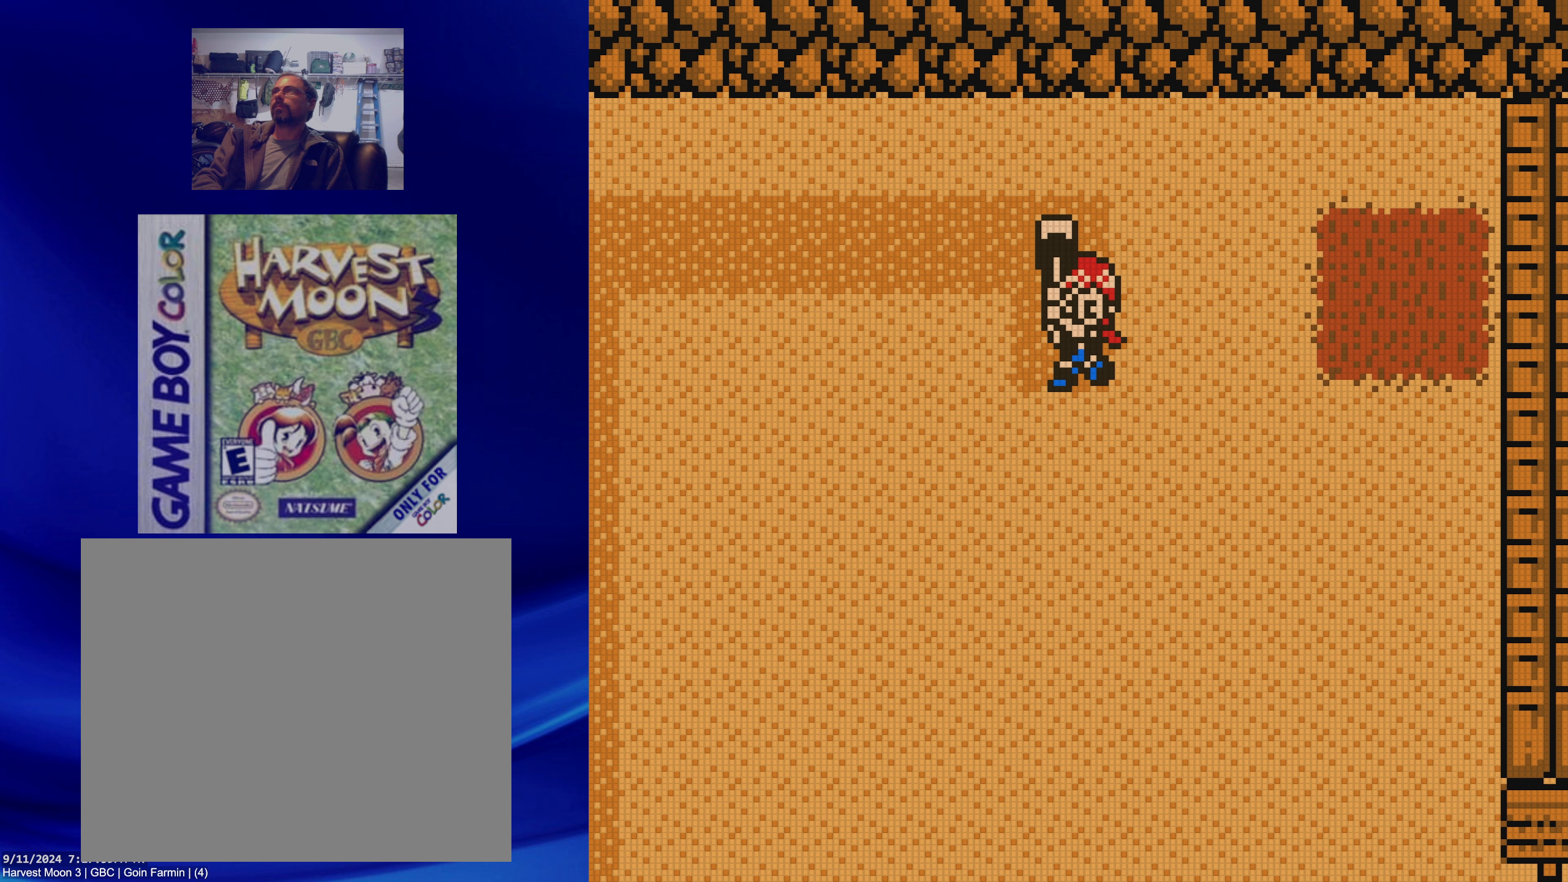
{"buttons": [], "events": []}
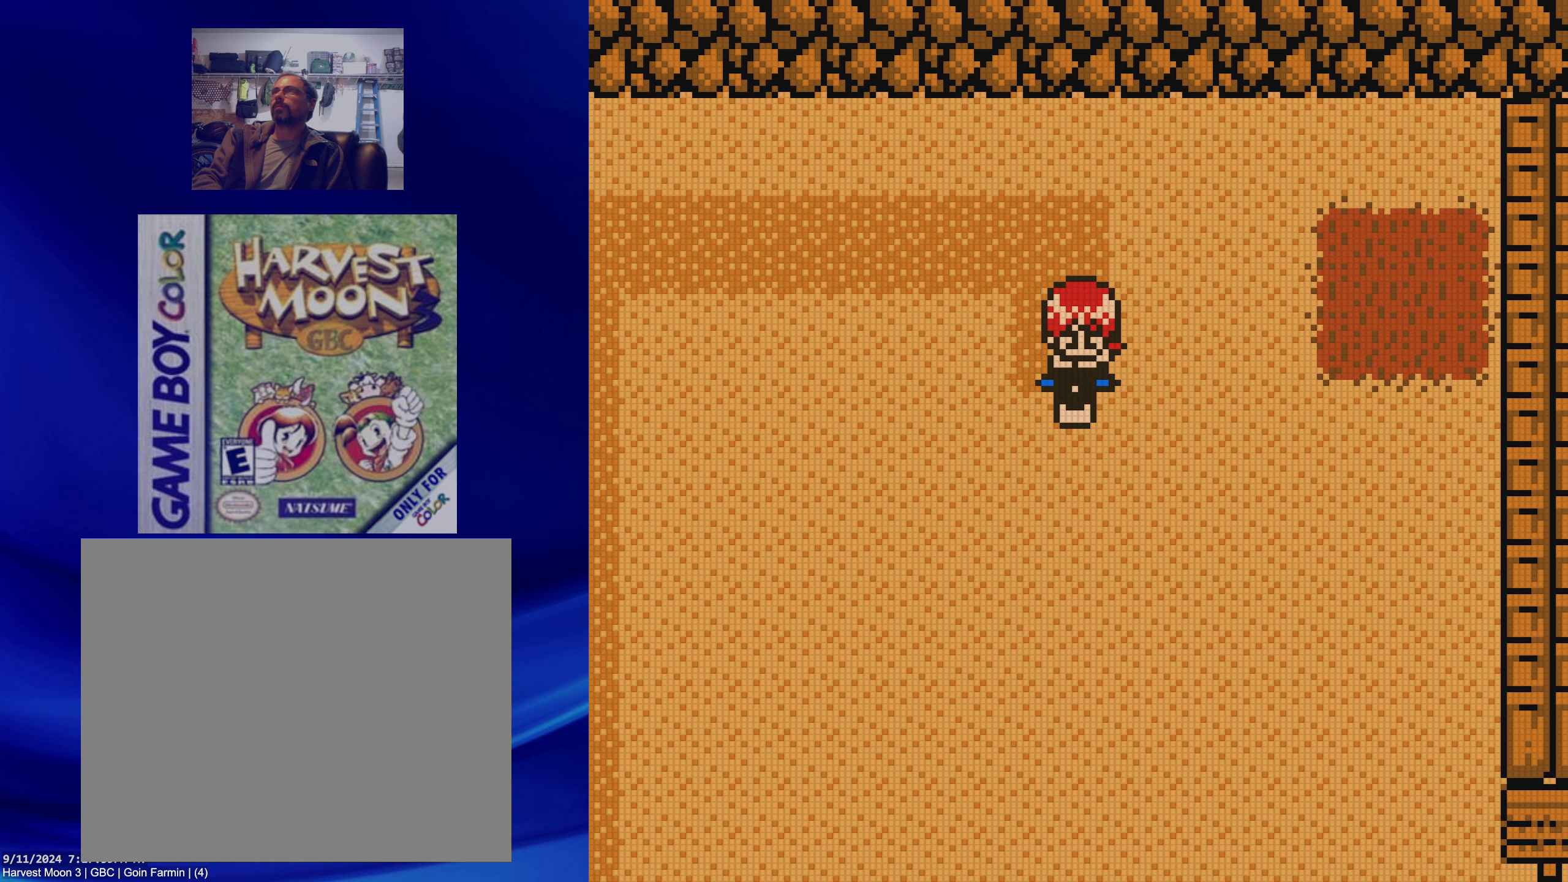
{"buttons": ["DPAD_DOWN"], "events": [[283, "DPAD_DOWN", "down"]]}
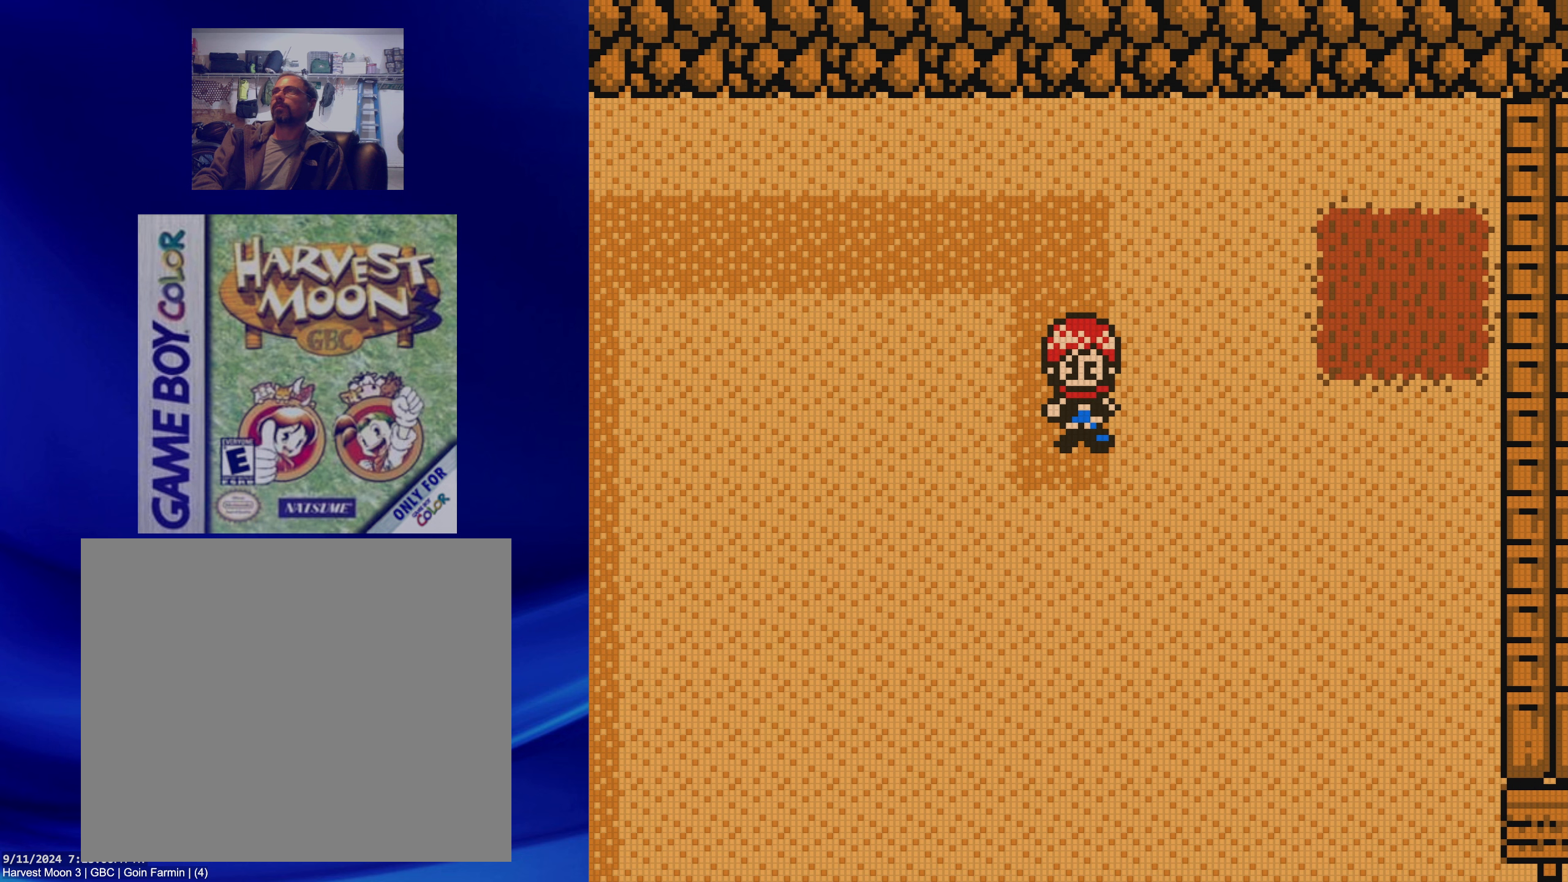
{"buttons": [], "events": [[33, "A", "down"], [83, "DPAD_DOWN", "up"], [233, "A", "up"]]}
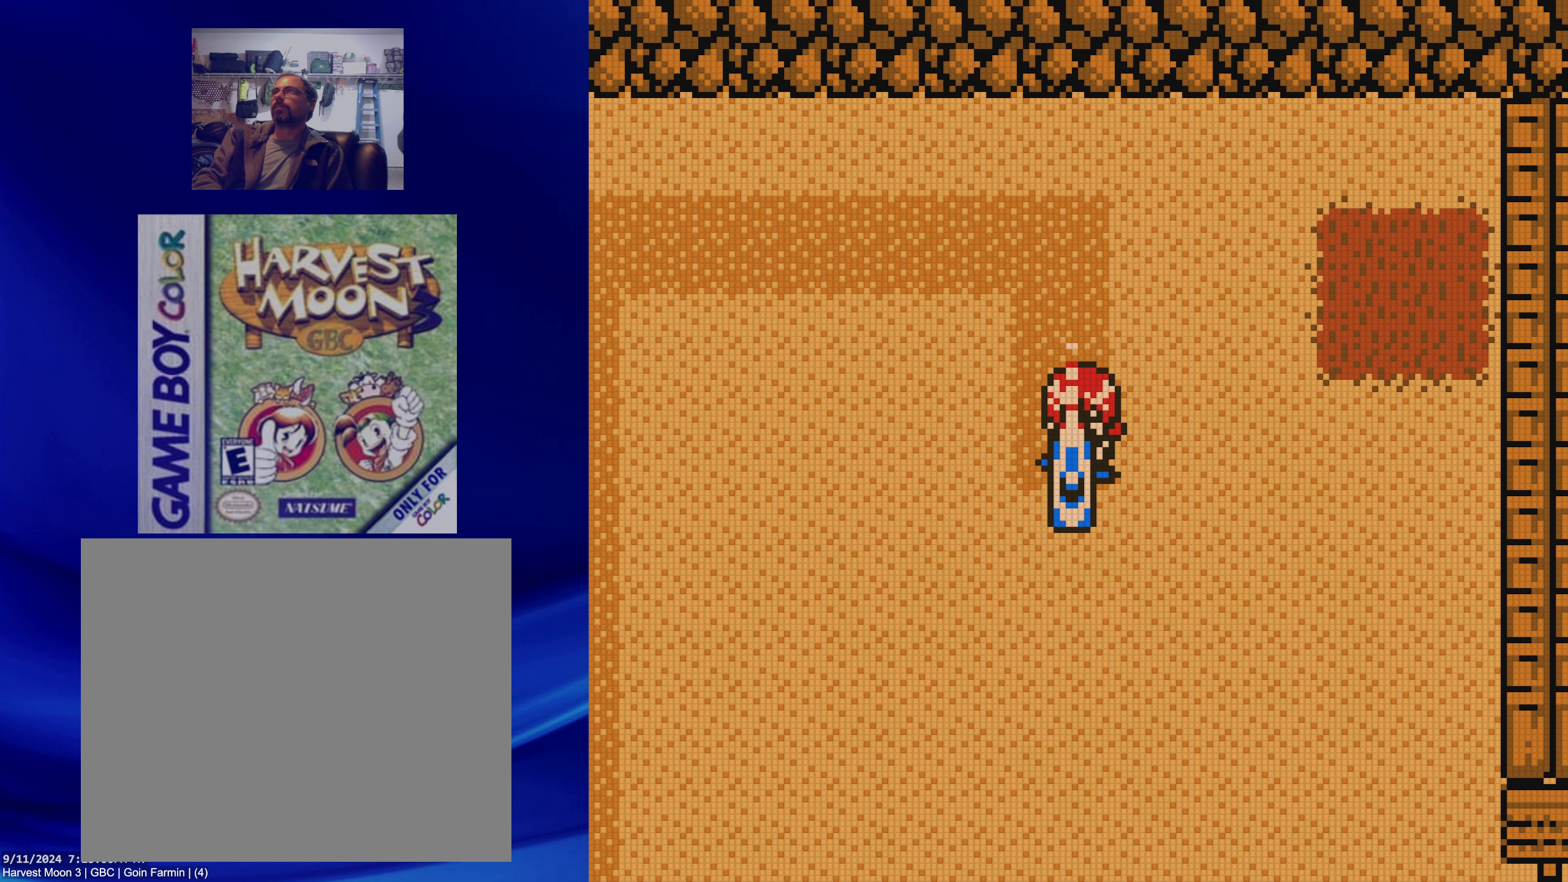
{"buttons": [], "events": []}
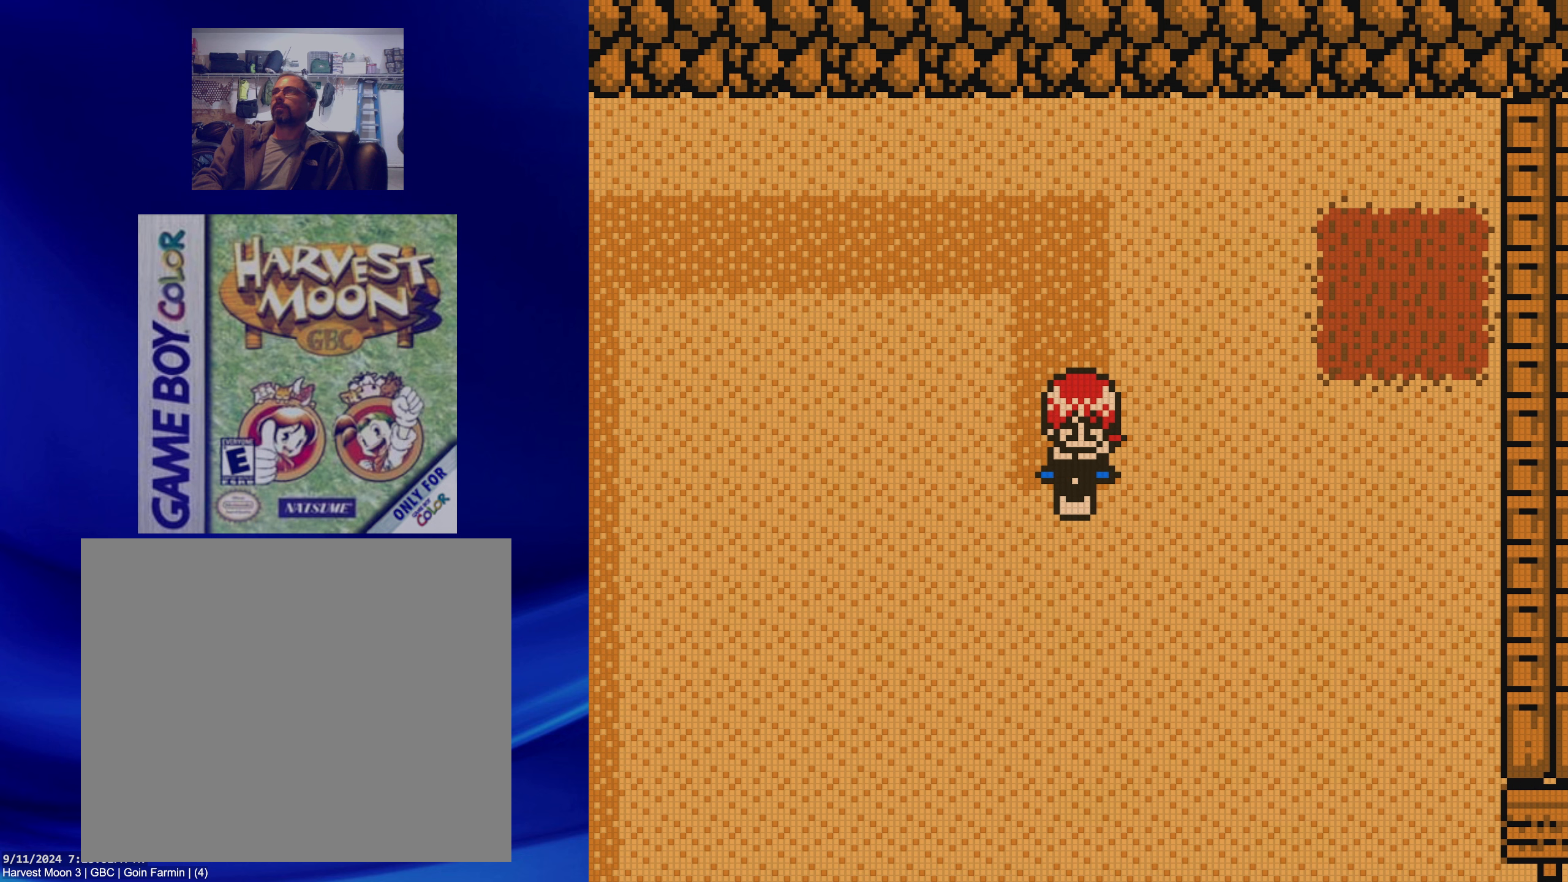
{"buttons": ["A"], "events": [[17, "DPAD_DOWN", "down"], [433, "A", "down"], [467, "DPAD_DOWN", "up"]]}
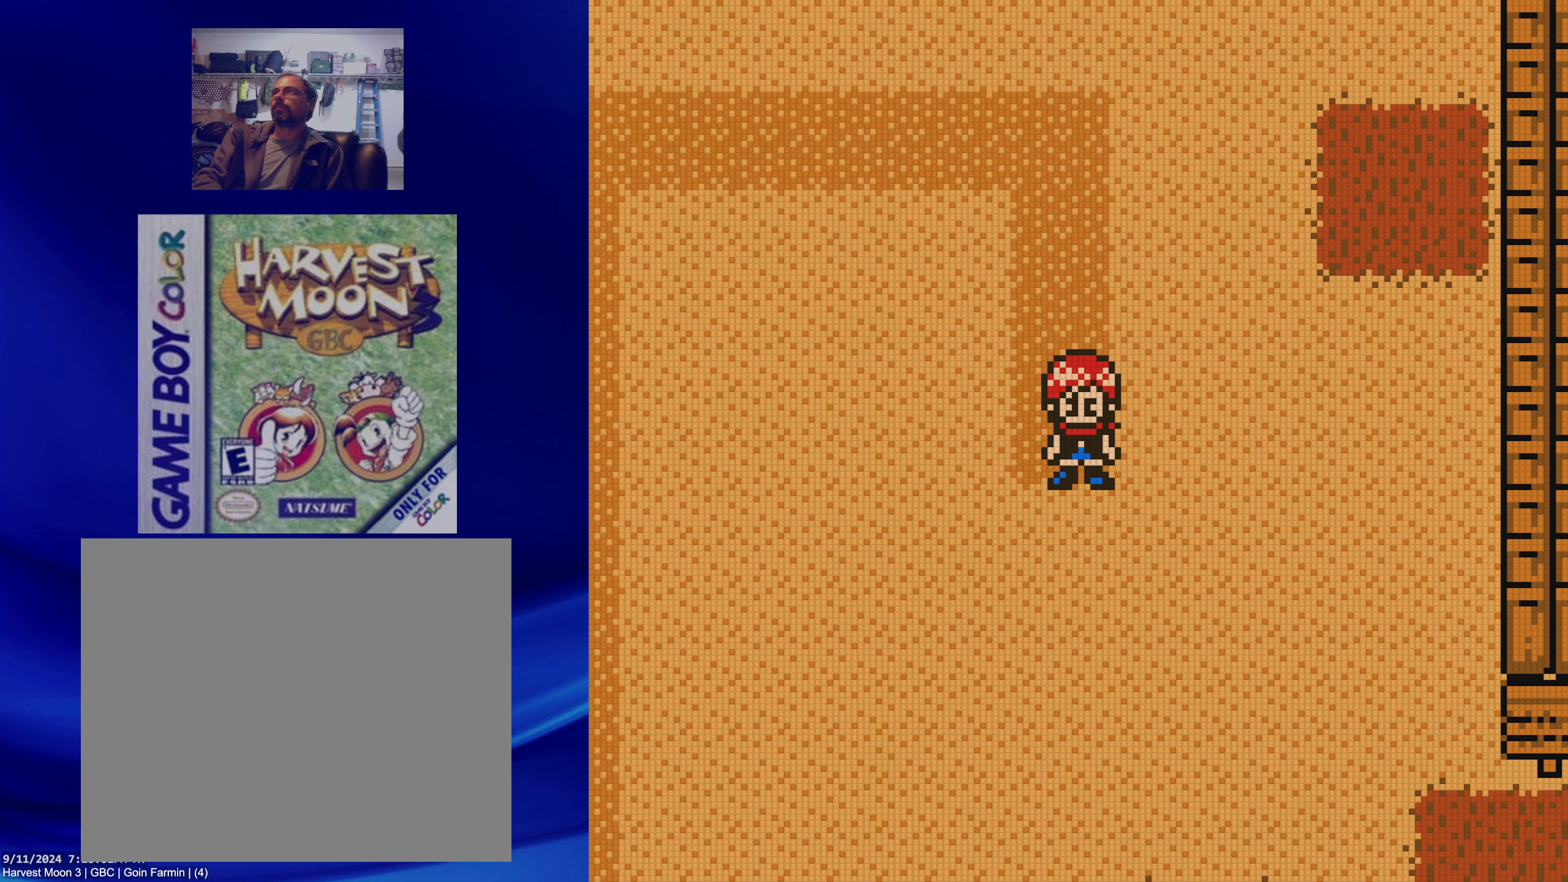
{"buttons": [], "events": [[83, "A", "up"]]}
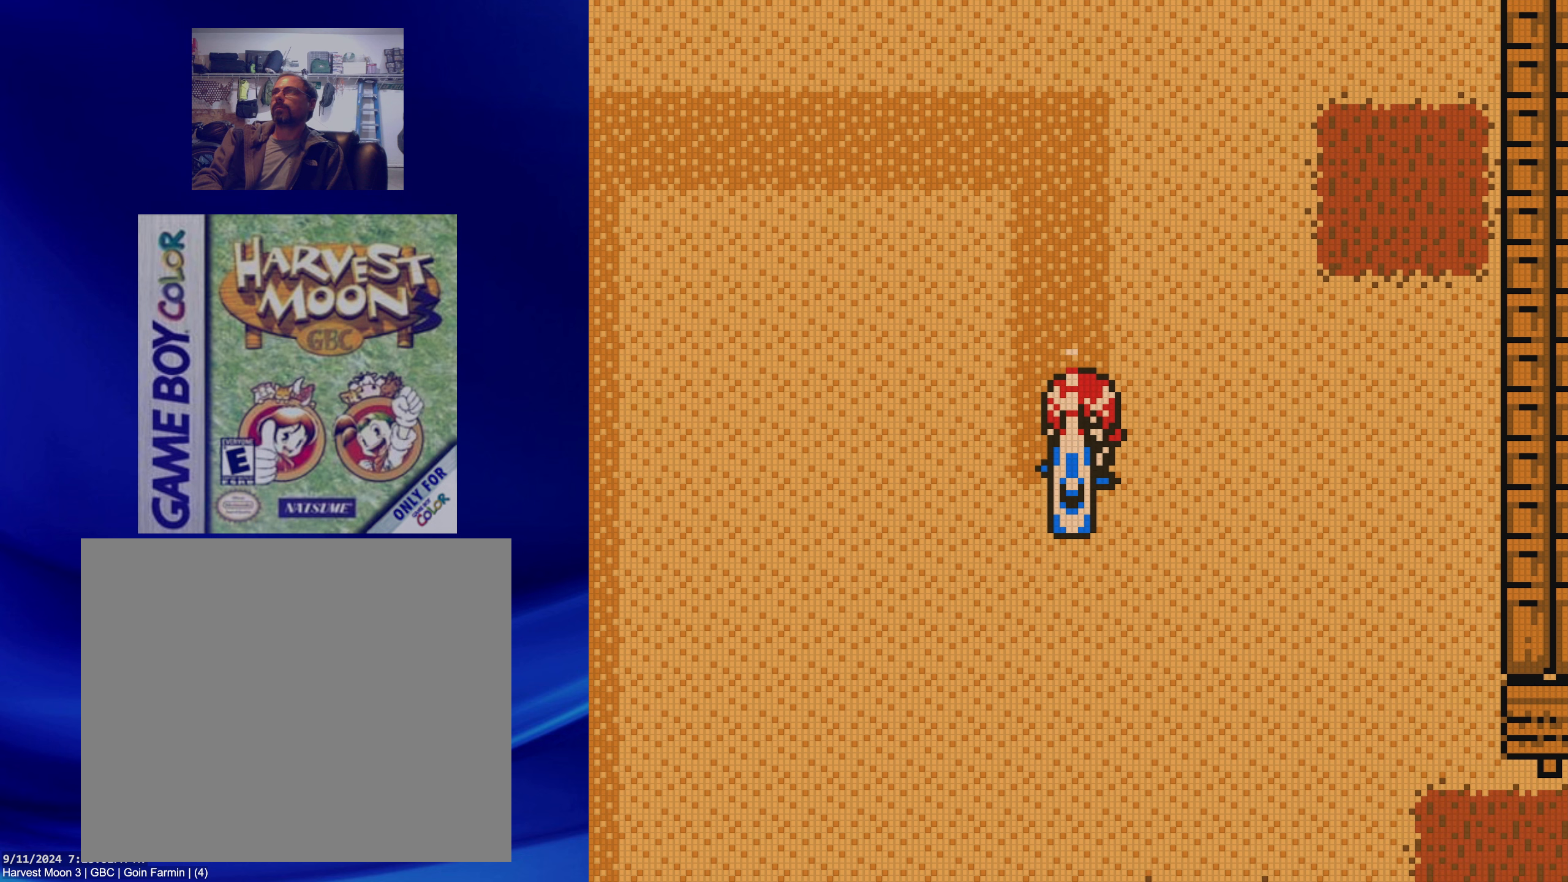
{"buttons": [], "events": []}
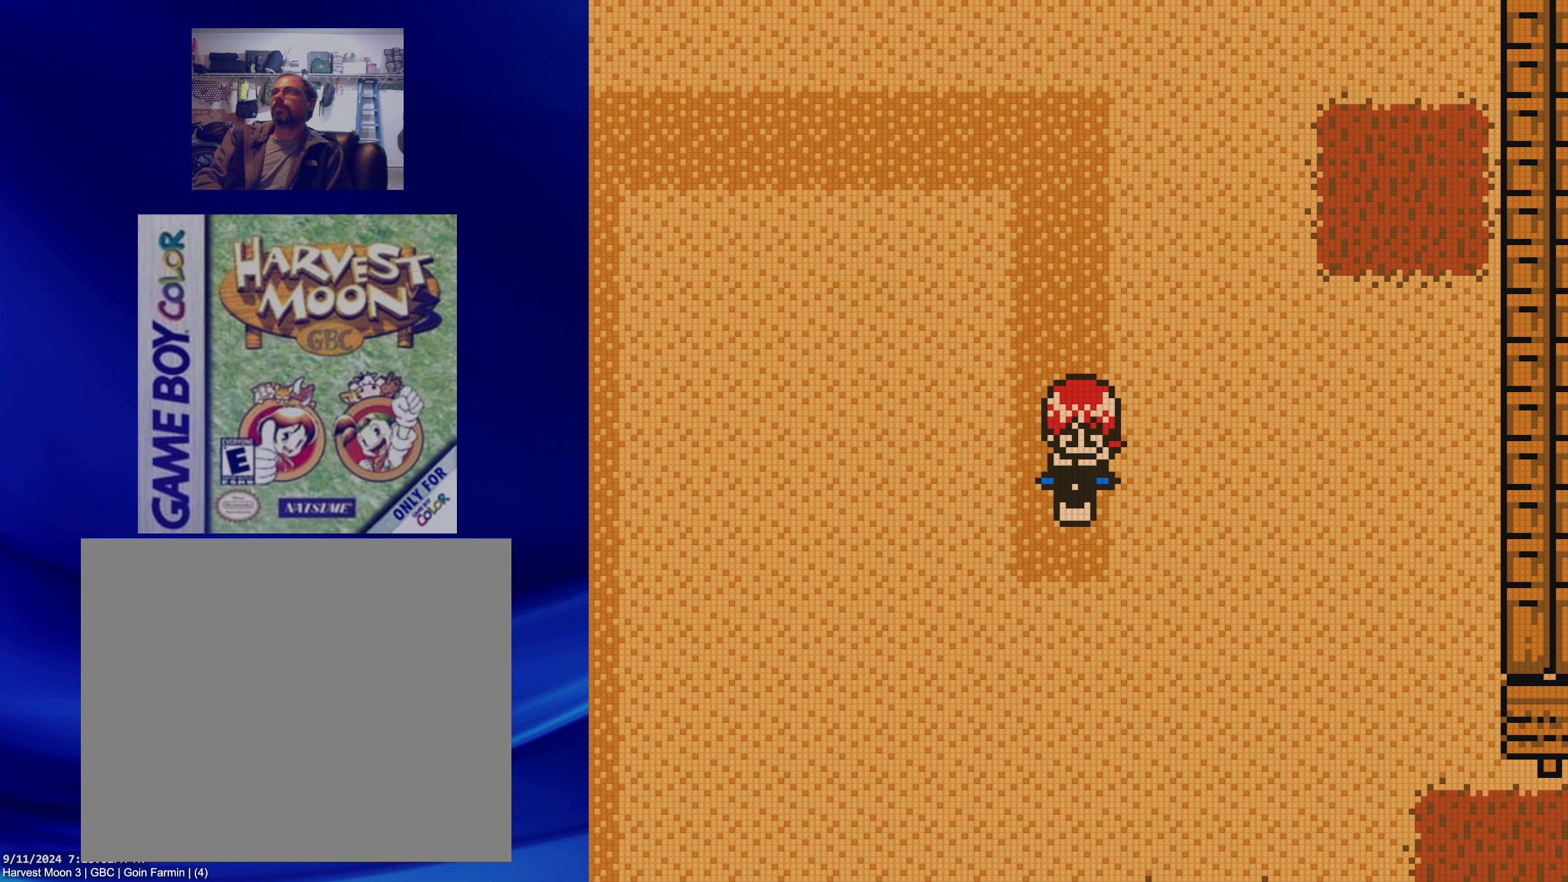
{"buttons": [], "events": [[83, "DPAD_DOWN", "down"], [350, "A", "down"], [383, "DPAD_DOWN", "up"], [500, "A", "up"]]}
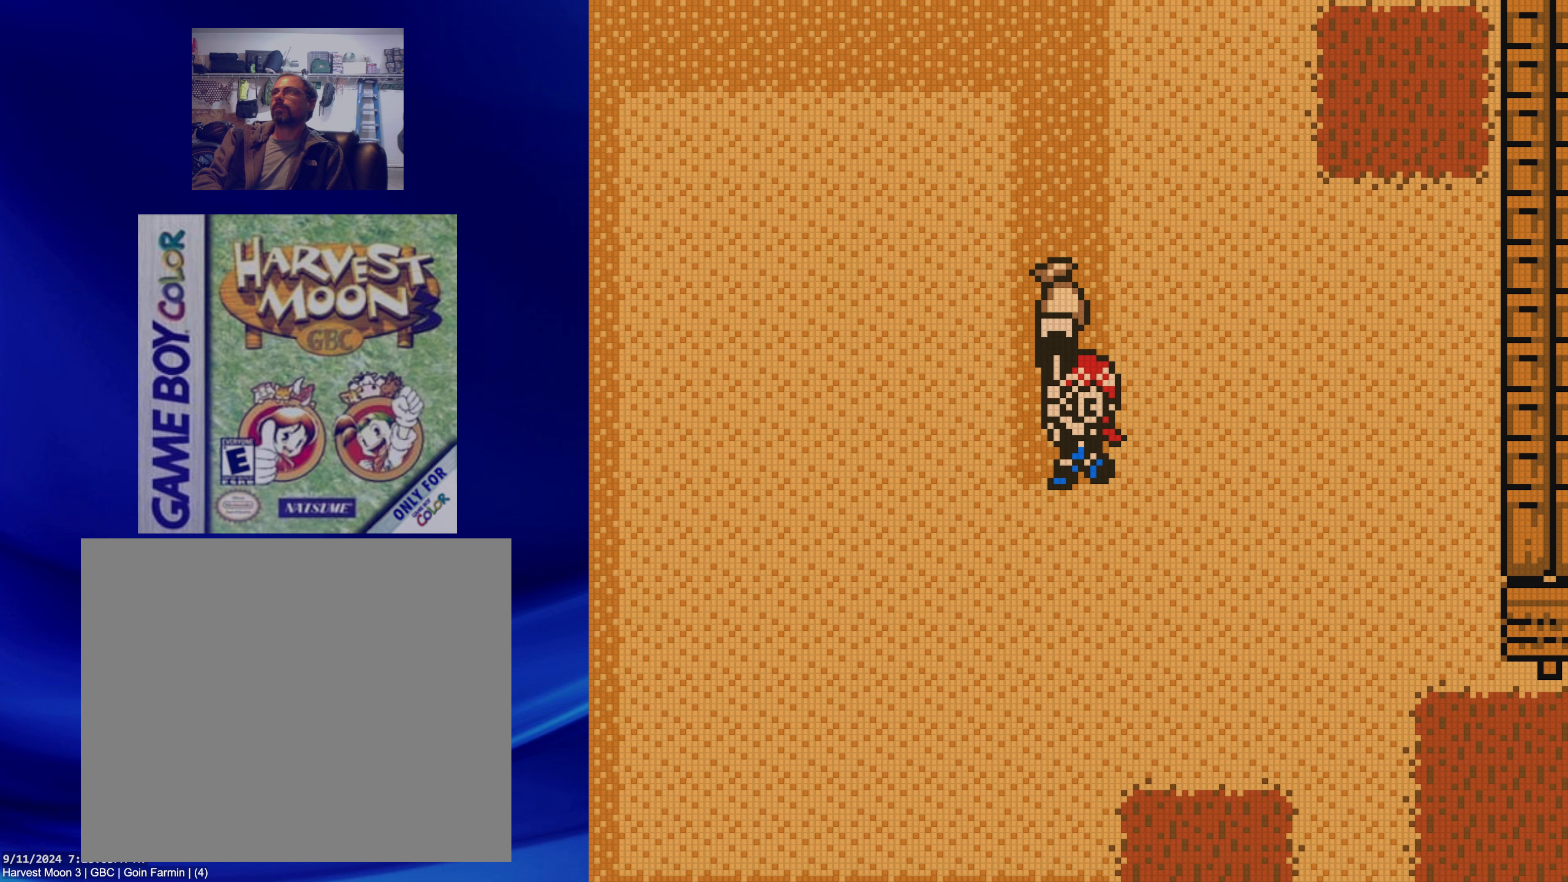
{"buttons": [], "events": []}
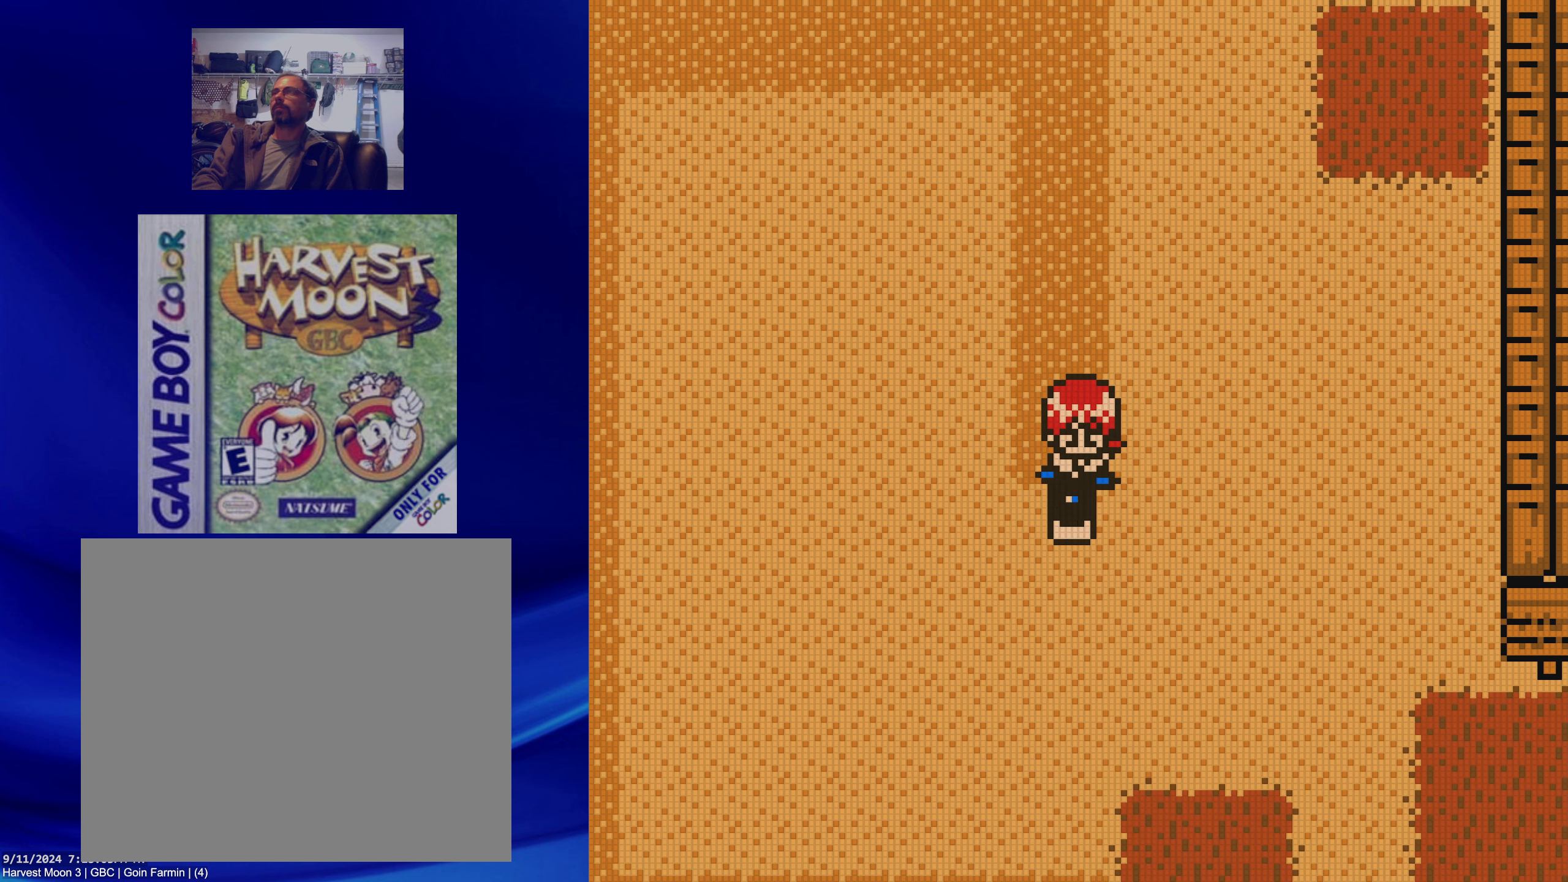
{"buttons": ["DPAD_DOWN"], "events": [[467, "DPAD_DOWN", "down"]]}
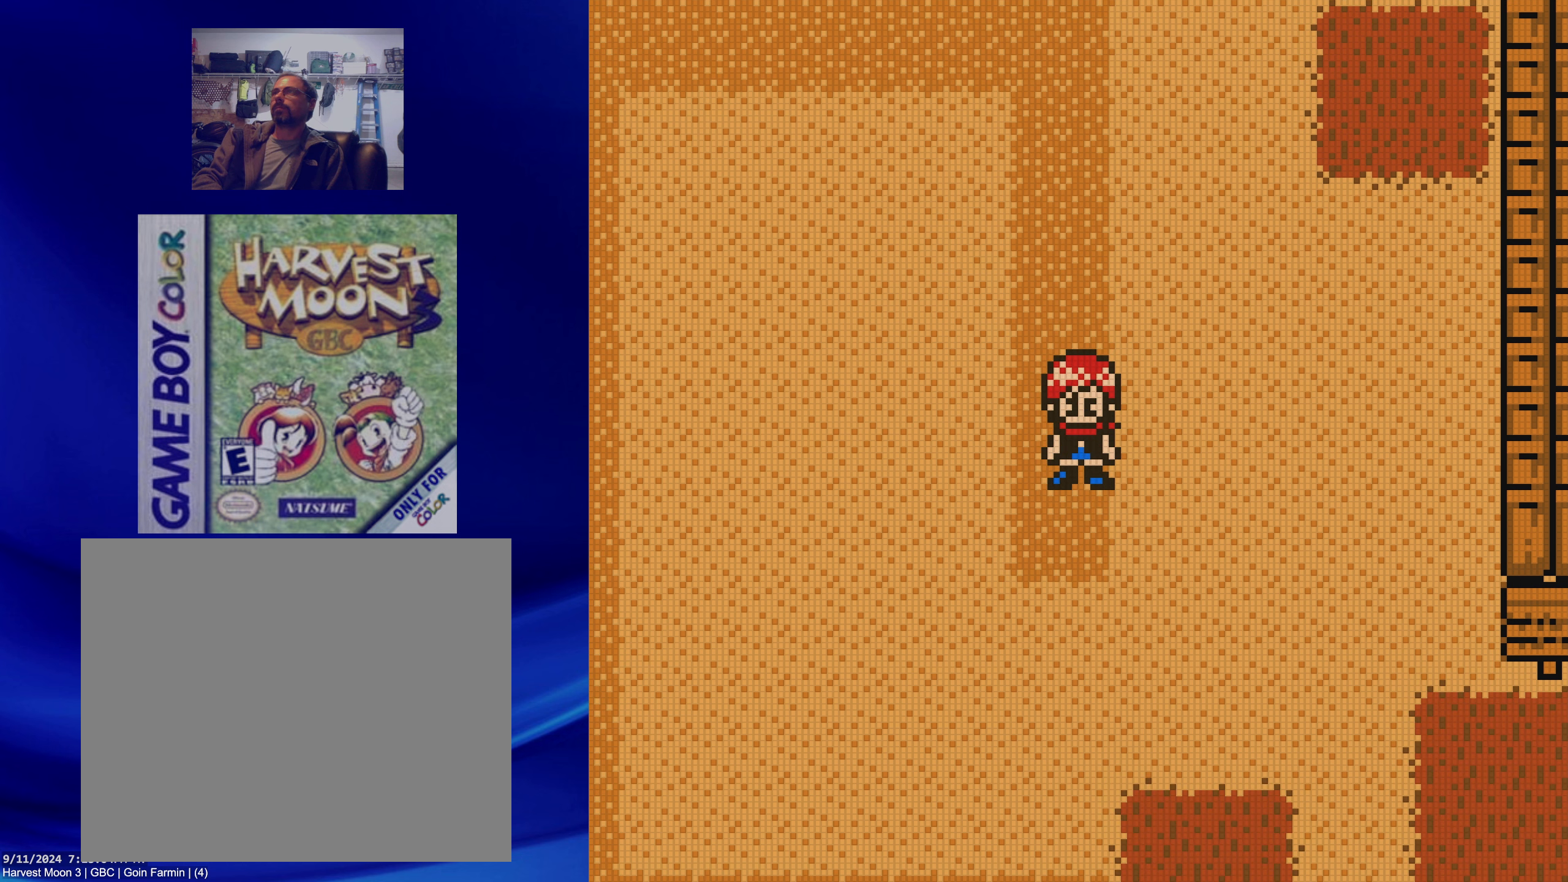
{"buttons": [], "events": [[250, "A", "down"], [283, "DPAD_DOWN", "up"], [400, "A", "up"]]}
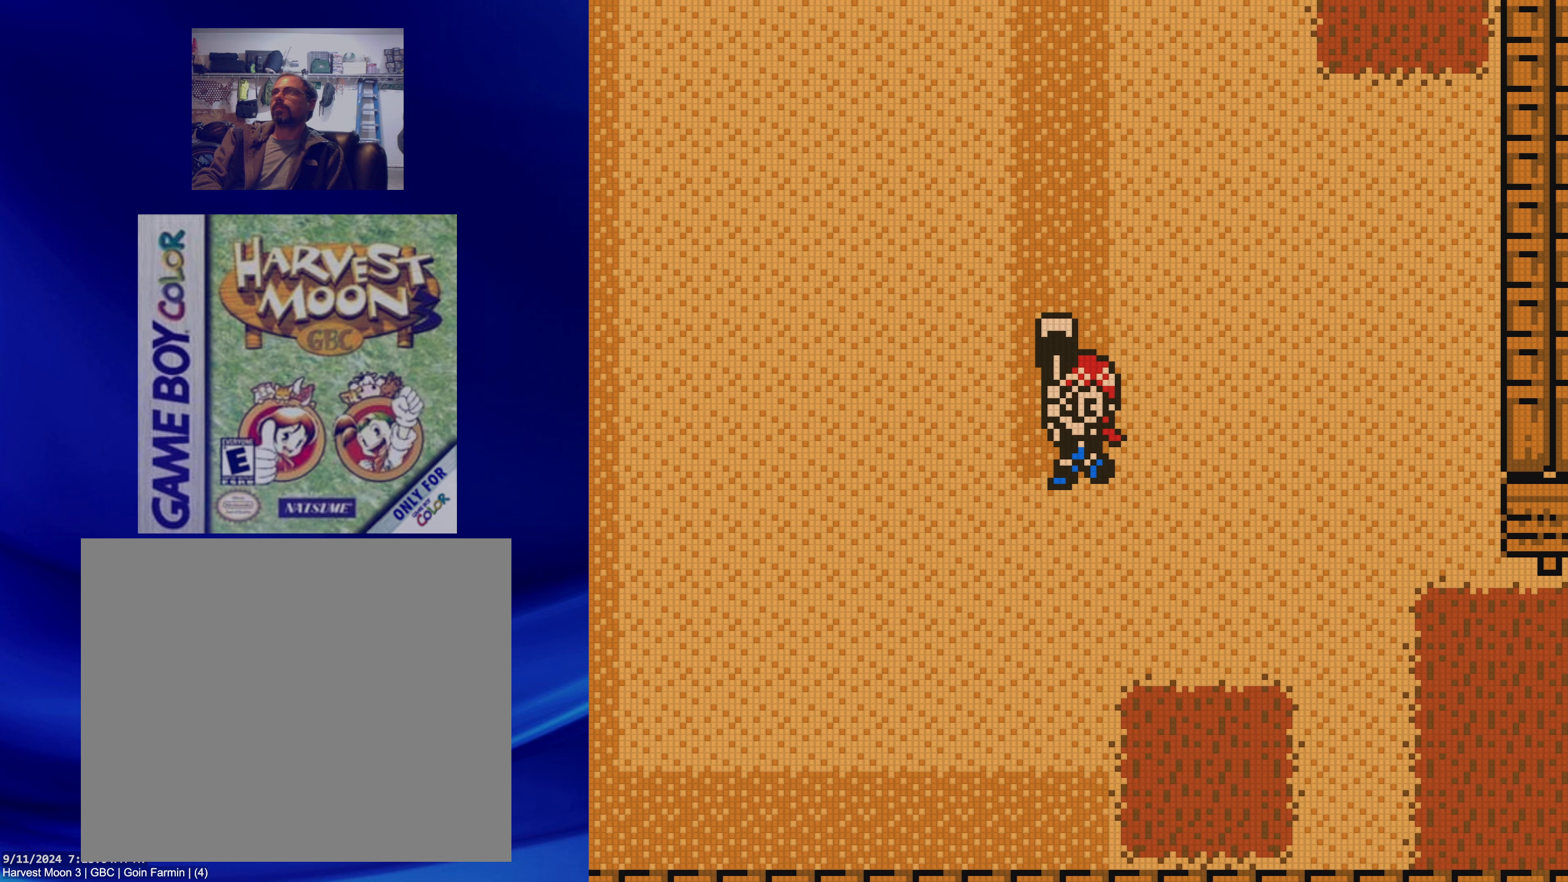
{"buttons": [], "events": []}
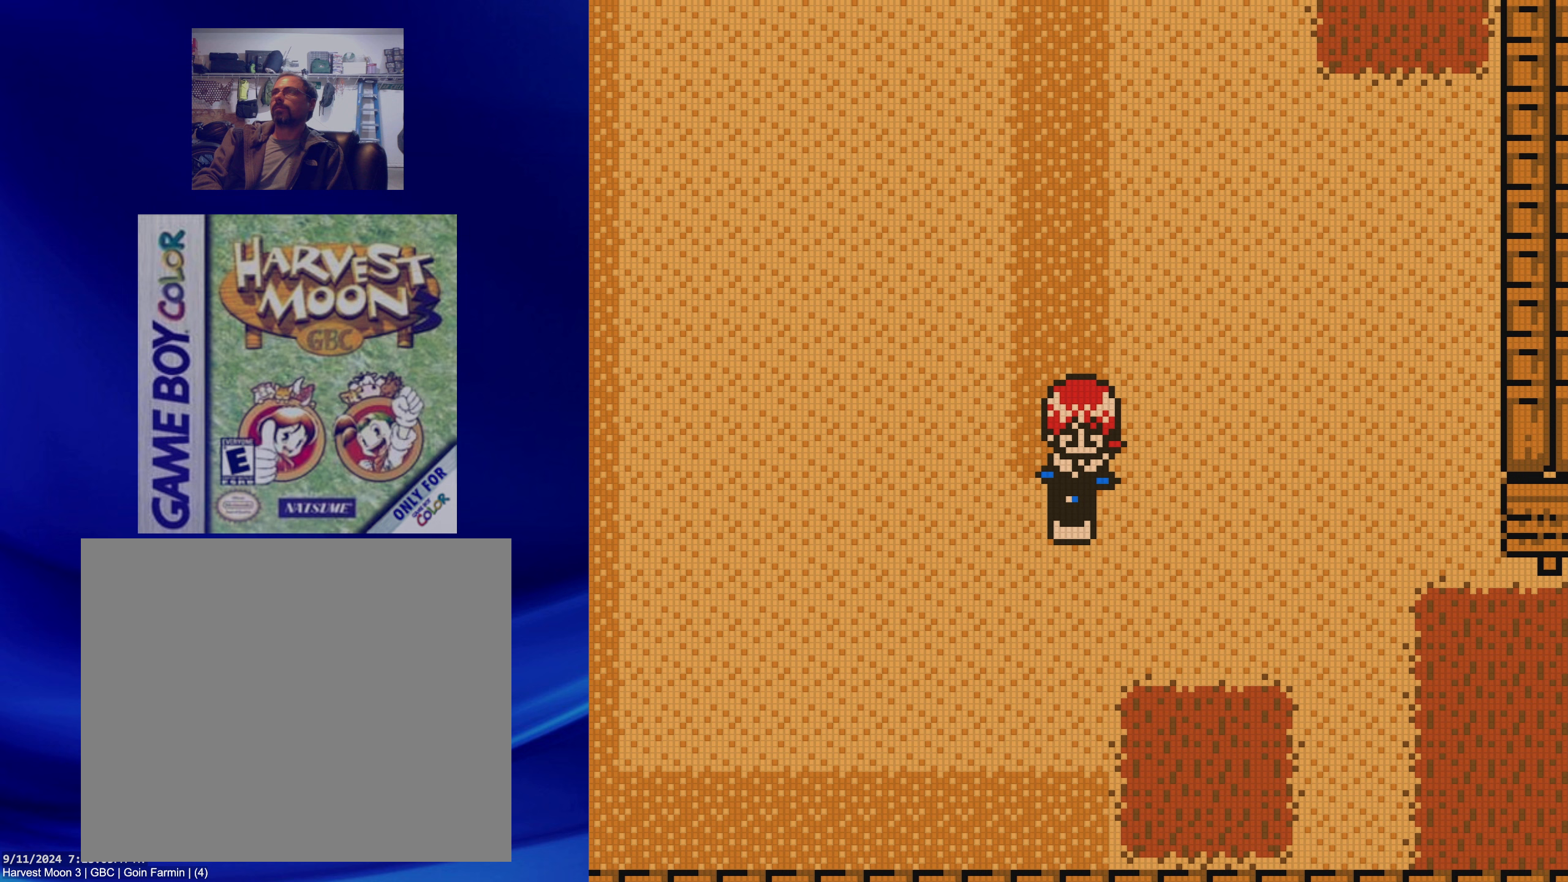
{"buttons": ["DPAD_DOWN"], "events": [[467, "DPAD_DOWN", "down"]]}
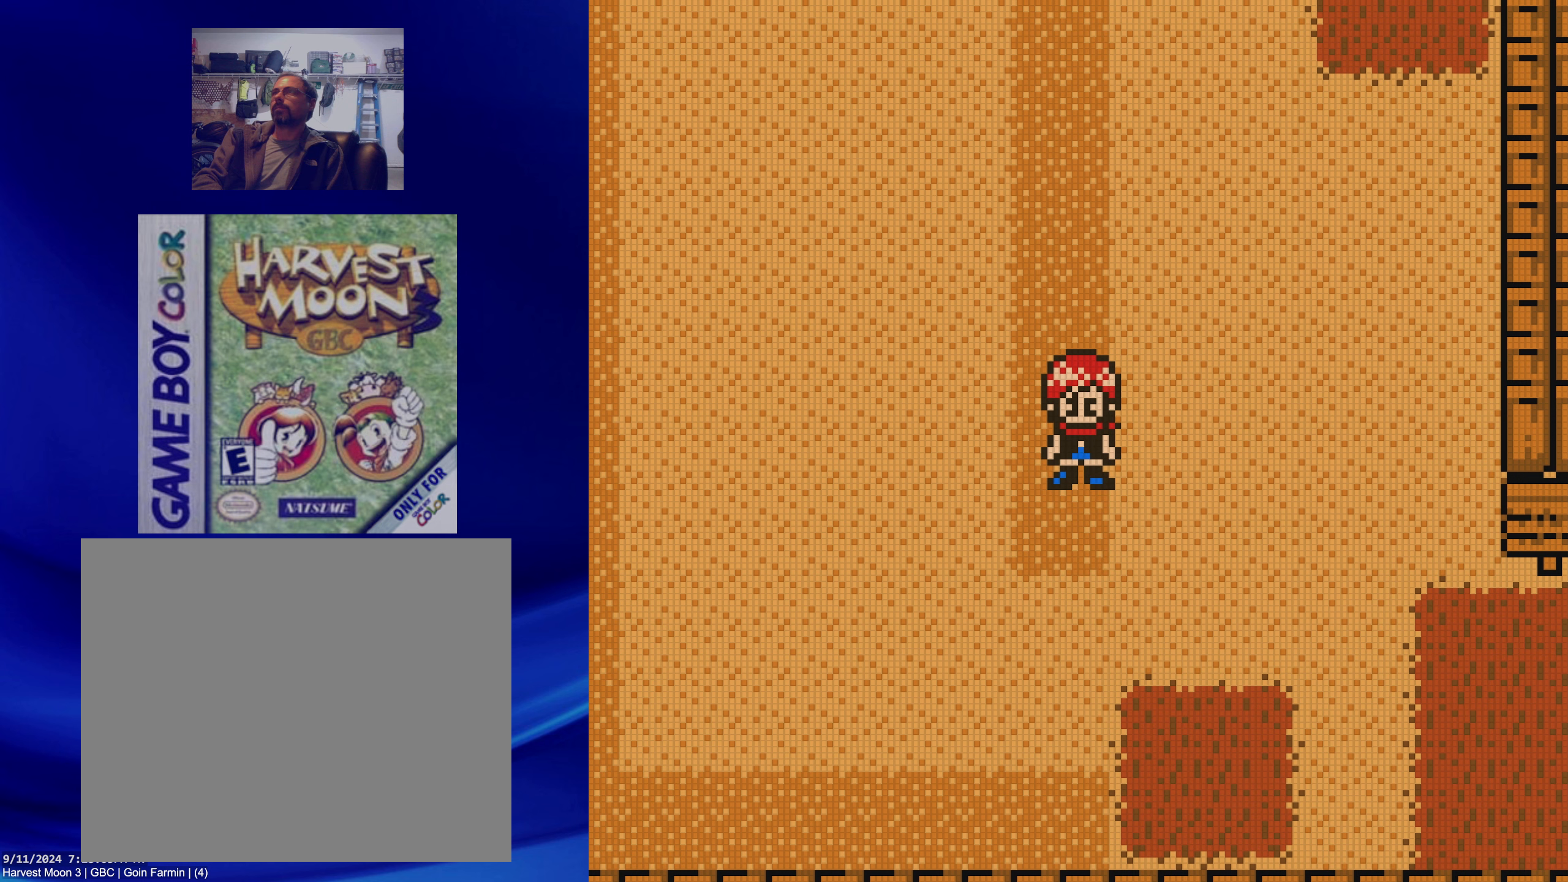
{"buttons": [], "events": [[133, "A", "down"], [217, "DPAD_DOWN", "up"], [300, "A", "up"]]}